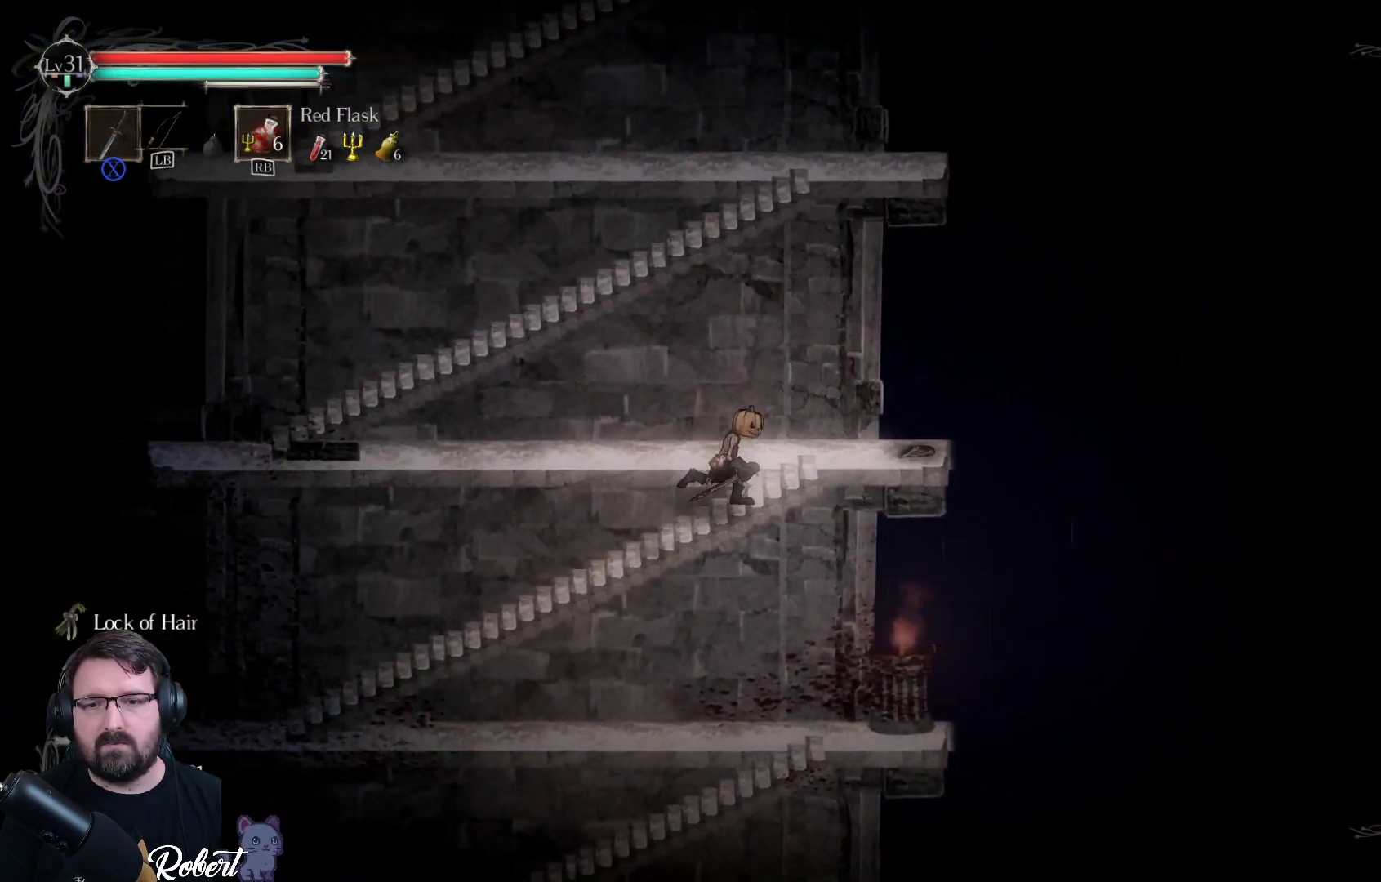
Gameplay with a controller (Xbox layout); each line is a JSON object with the inputs held at the frame after it. "events" lists button and stick changes between this image and that frame as [ms after this image, input, new state], when the widget could be followed in between.
{"buttons": [], "left_stick": "up-left", "right_stick": "center", "events": [[200, "left_stick", "up"], [367, "left_stick", "up-left"]]}
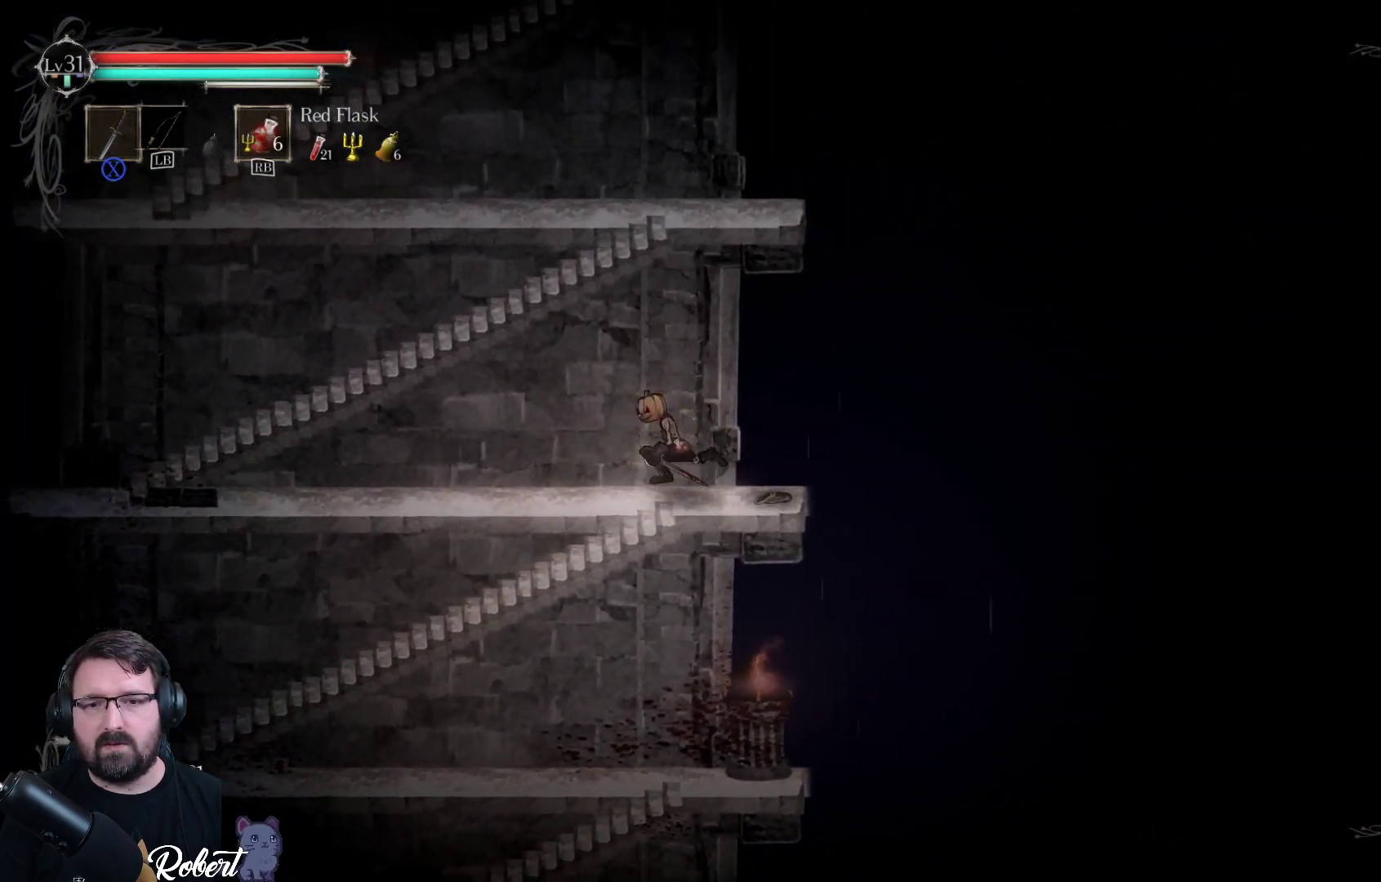
{"buttons": [], "left_stick": "up-left", "right_stick": "center", "events": []}
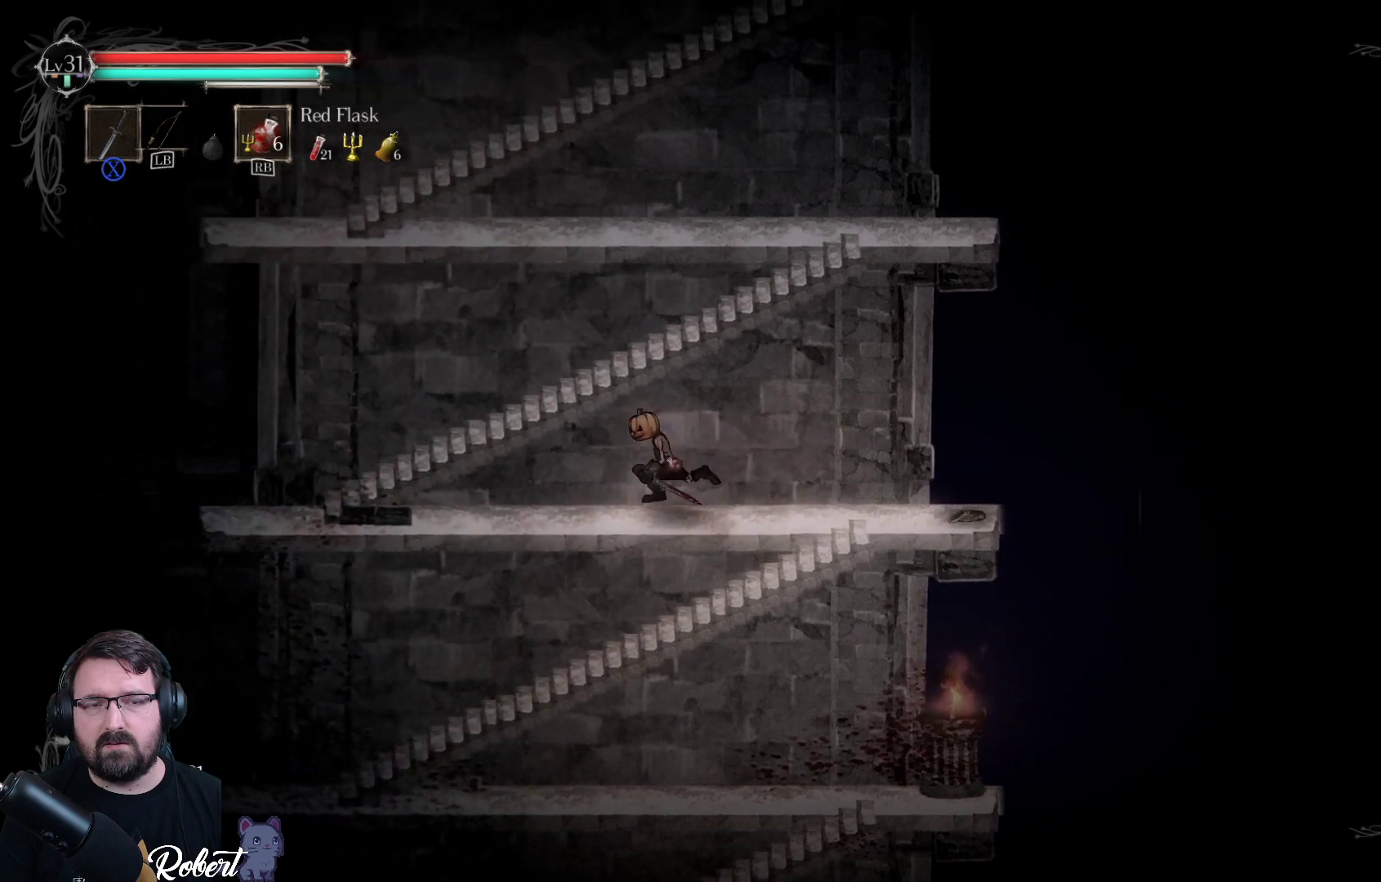
{"buttons": [], "left_stick": "up", "right_stick": "center", "events": [[333, "A", "down"], [333, "left_stick", "up"], [500, "A", "up"]]}
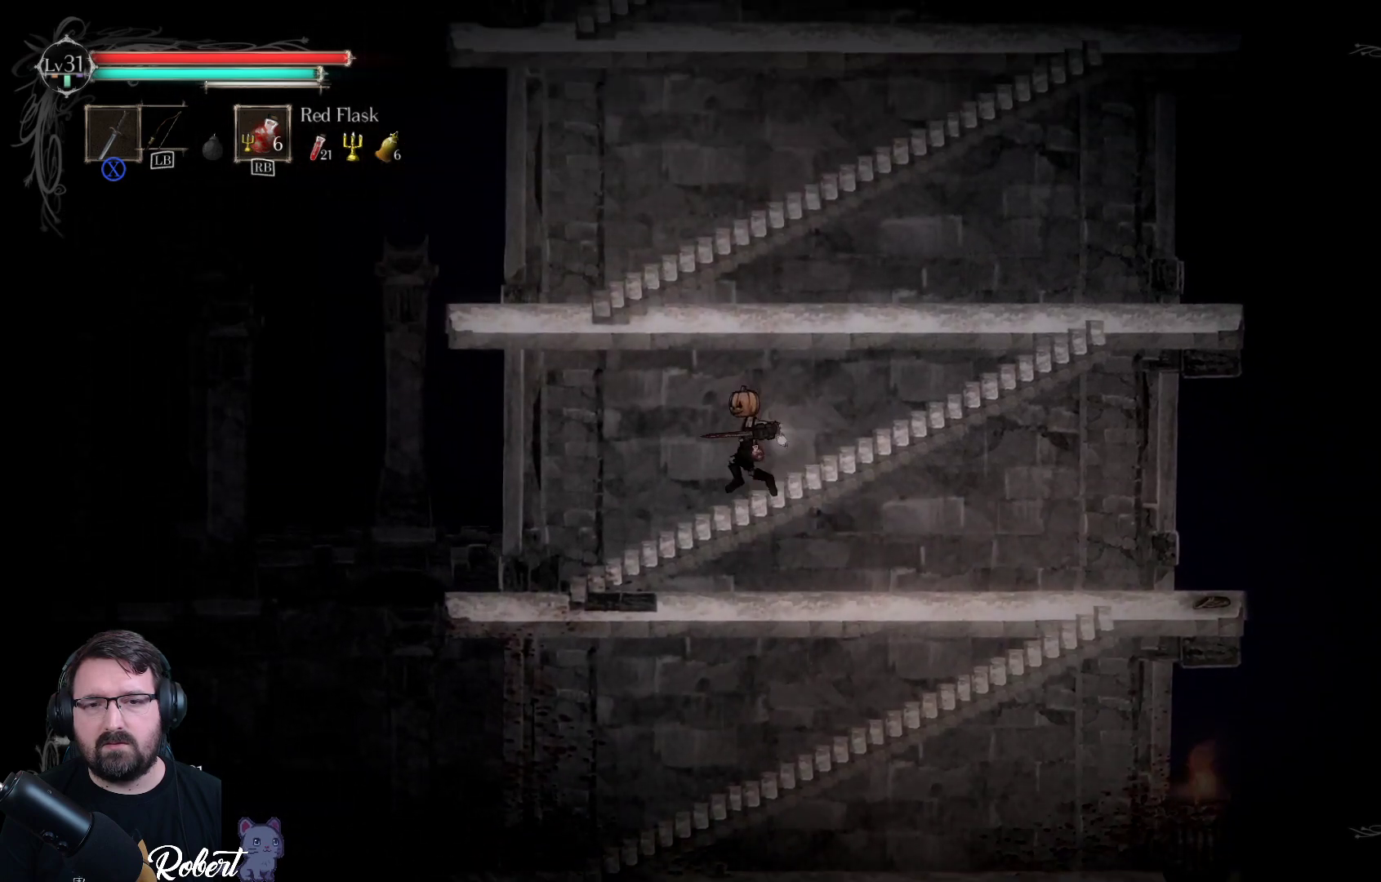
{"buttons": [], "left_stick": "up-right", "right_stick": "center", "events": [[100, "left_stick", "up-right"]]}
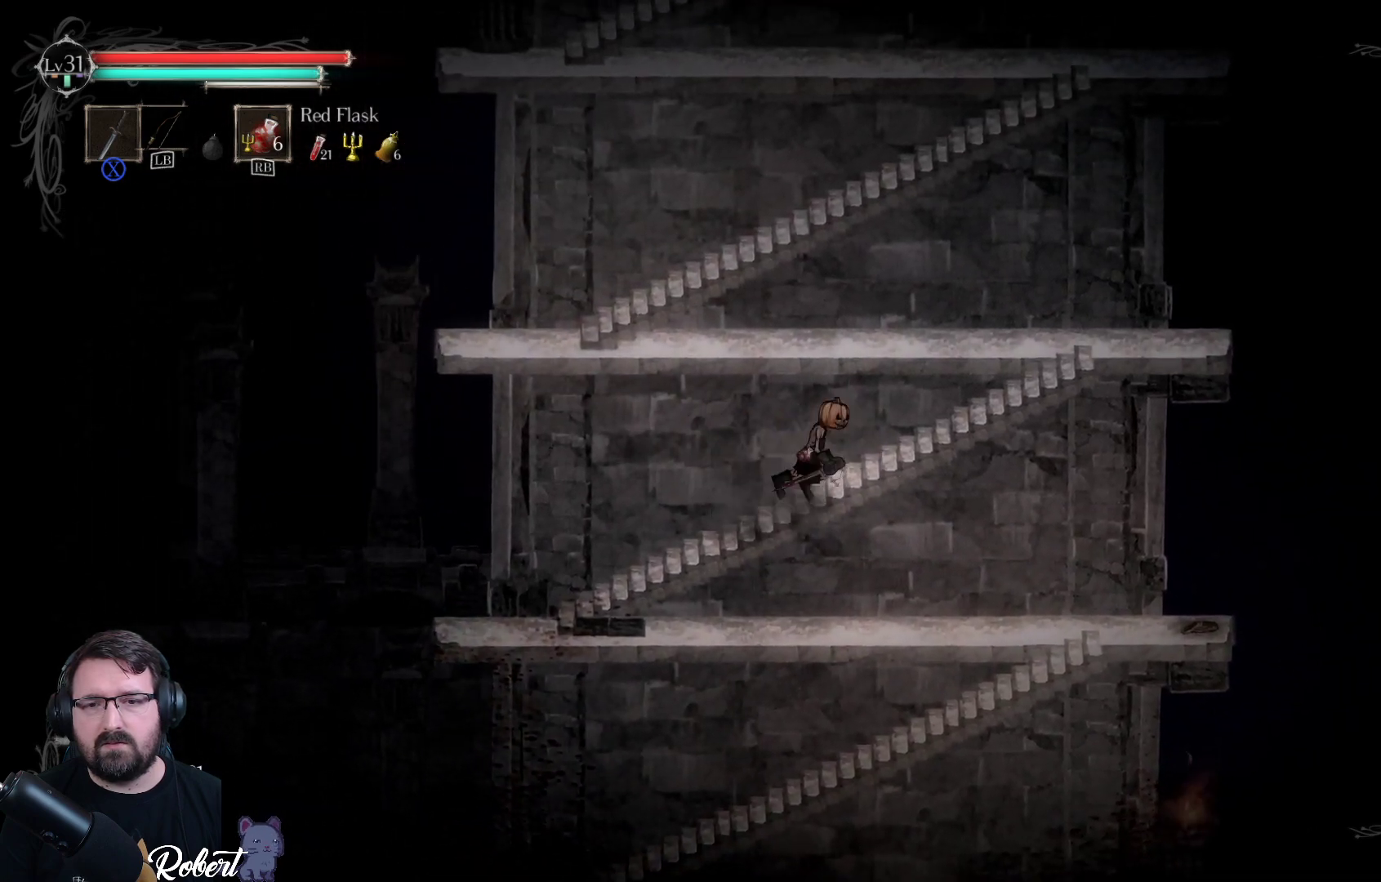
{"buttons": [], "left_stick": "up", "right_stick": "center", "events": [[367, "A", "down"], [400, "left_stick", "up"], [500, "A", "up"]]}
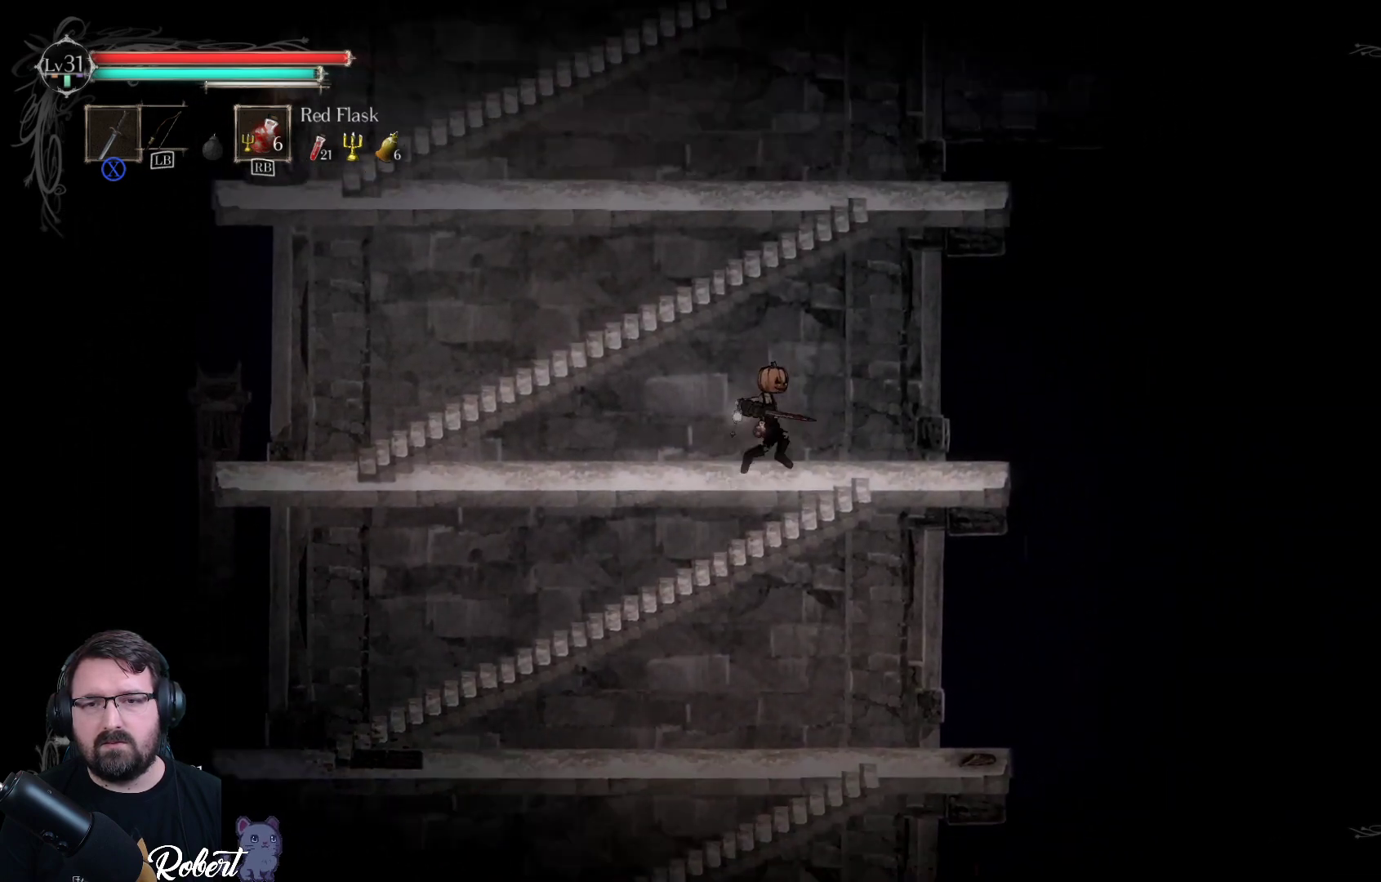
{"buttons": ["A"], "left_stick": "up-left", "right_stick": "center", "events": [[33, "left_stick", "up-left"], [467, "A", "down"]]}
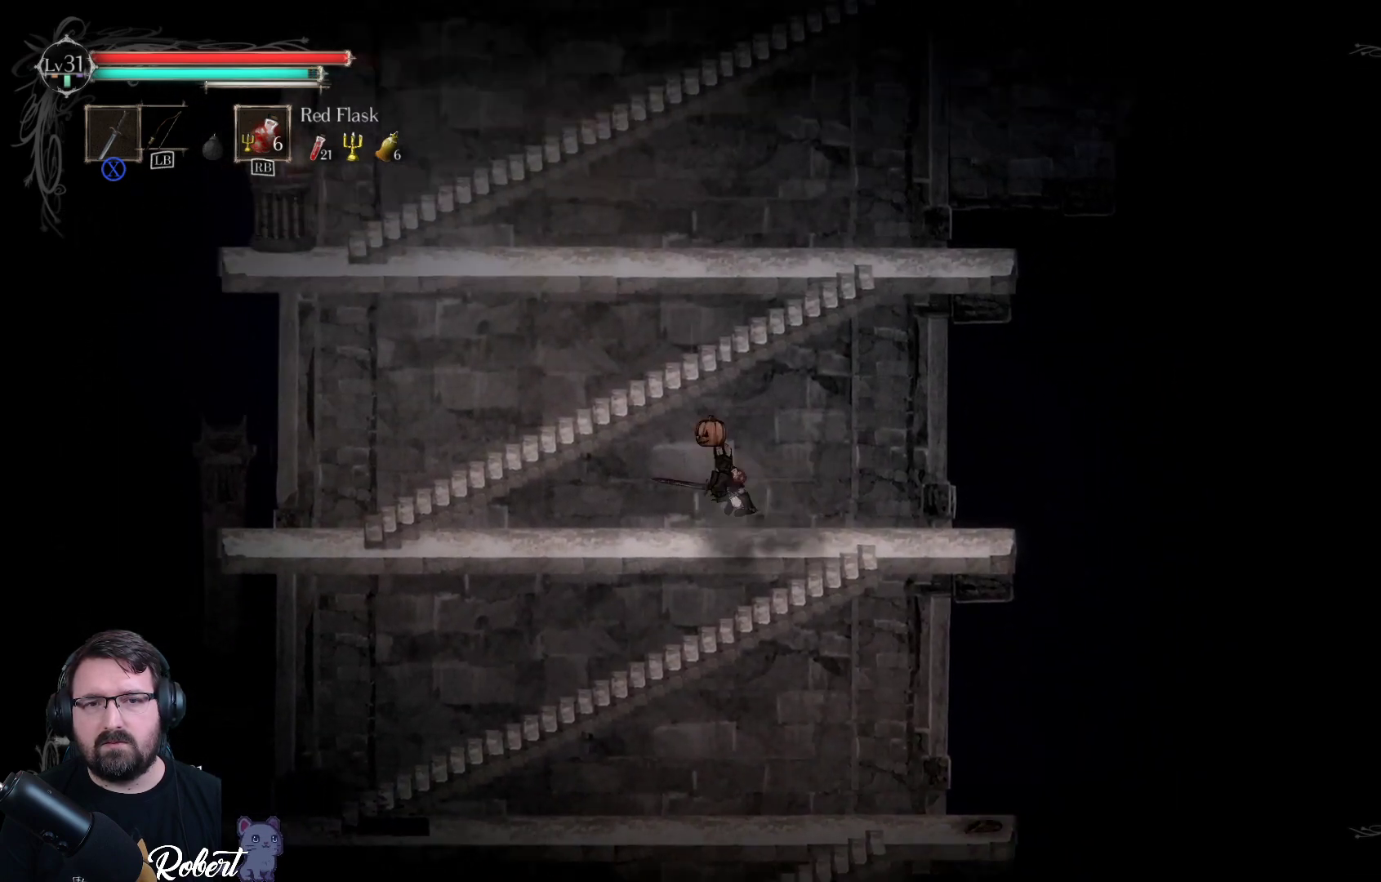
{"buttons": [], "left_stick": "up", "right_stick": "center", "events": [[133, "A", "up"], [167, "left_stick", "up"]]}
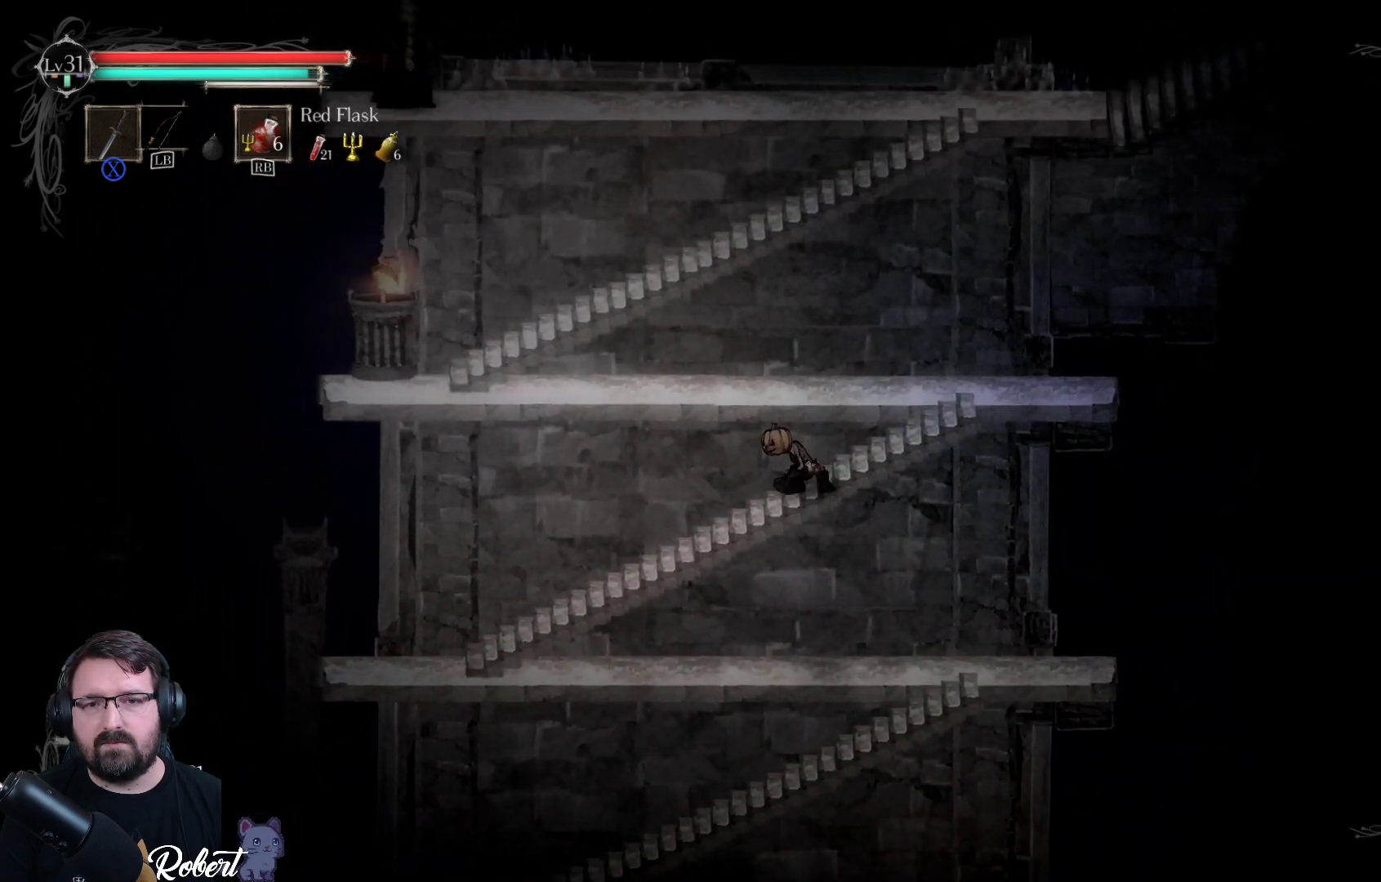
{"buttons": [], "left_stick": "up", "right_stick": "center", "events": [[167, "A", "down"], [300, "A", "up"]]}
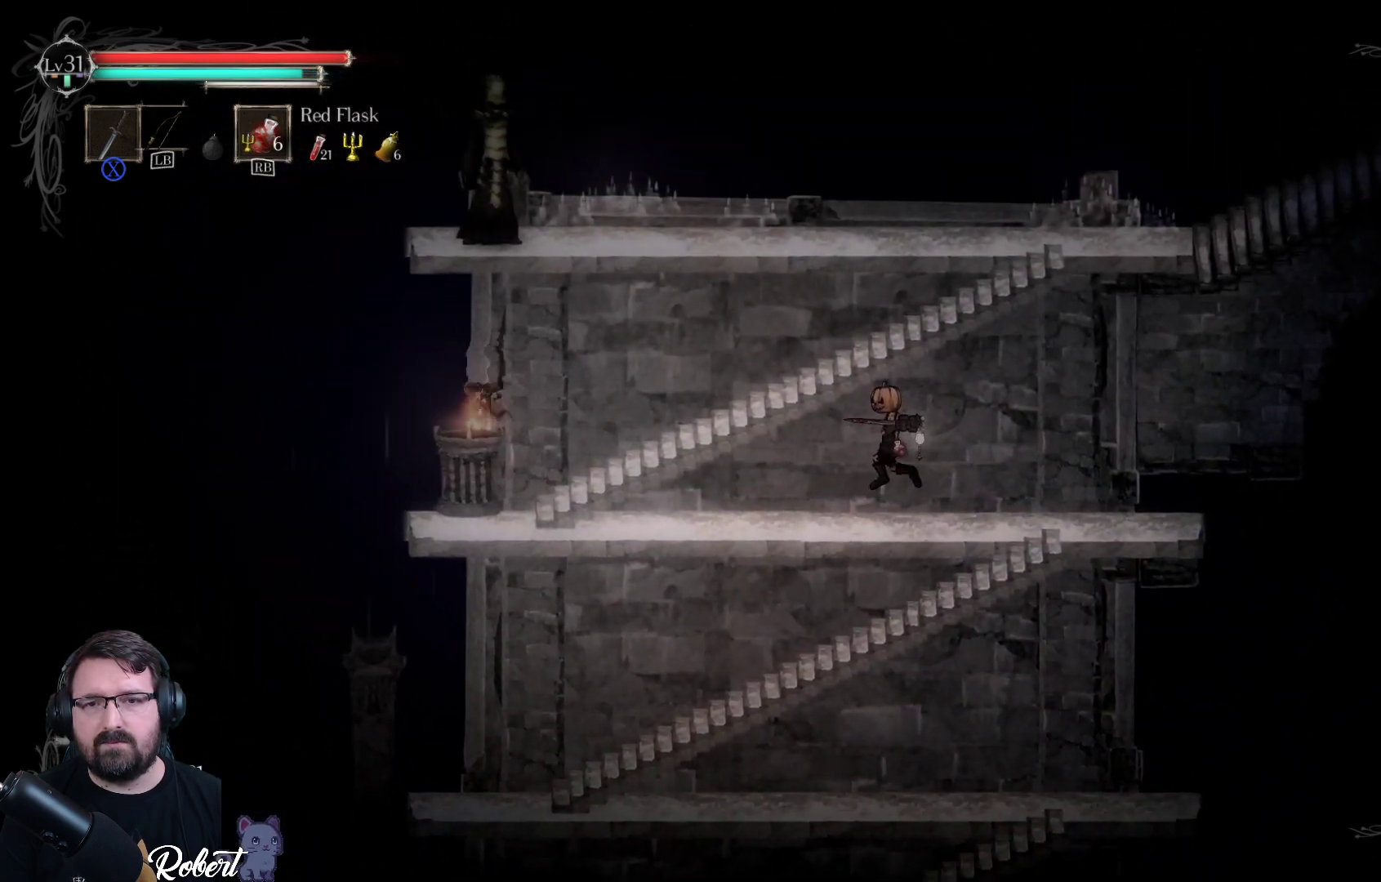
{"buttons": [], "left_stick": "up-left", "right_stick": "center", "events": [[333, "A", "down"], [400, "left_stick", "up-left"], [500, "A", "up"]]}
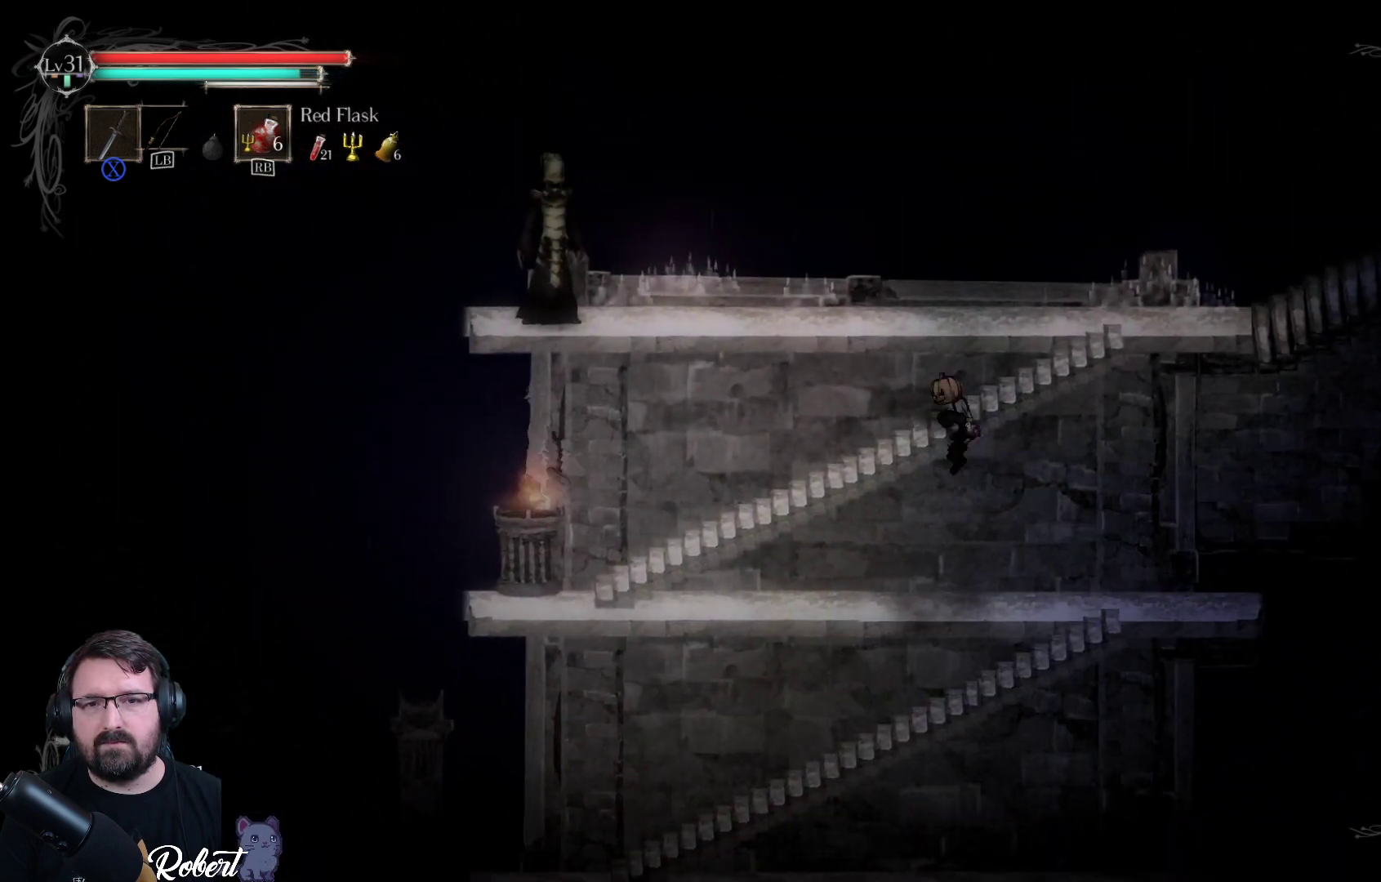
{"buttons": ["A"], "left_stick": "up-left", "right_stick": "center", "events": [[467, "A", "down"]]}
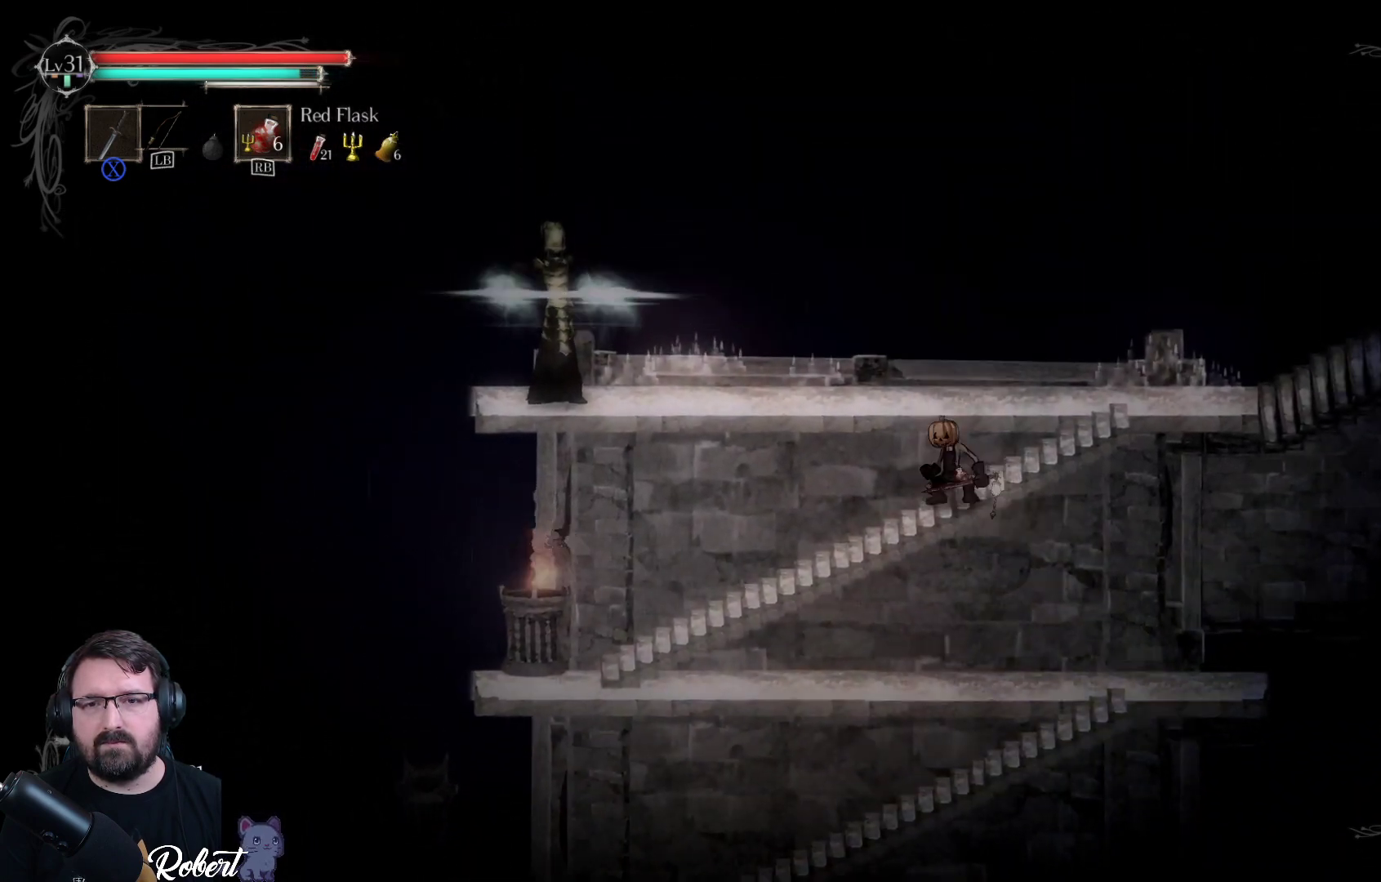
{"buttons": [], "left_stick": "up-left", "right_stick": "center", "events": [[100, "A", "up"], [267, "A", "down"], [400, "A", "up"]]}
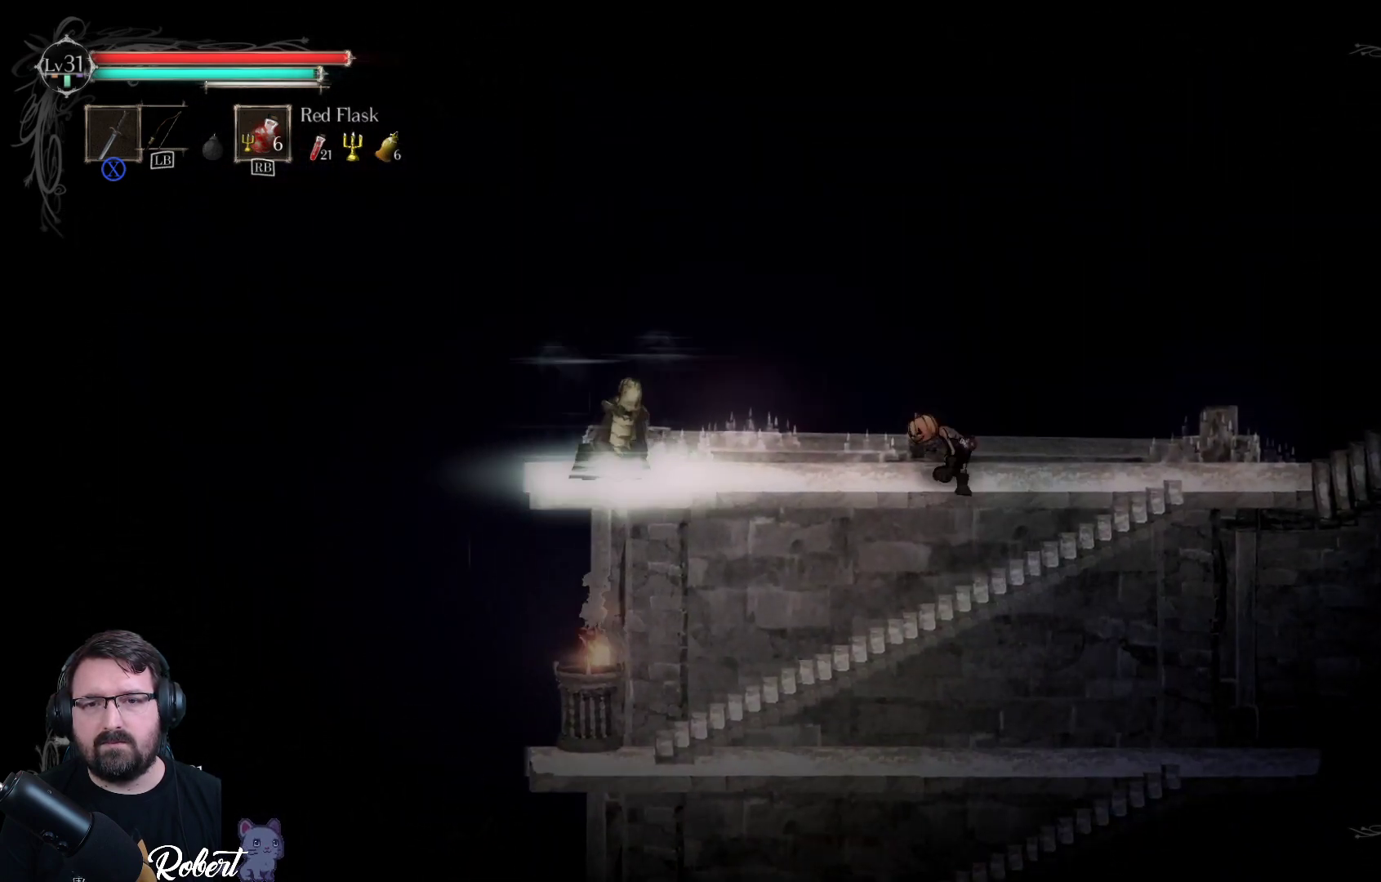
{"buttons": [], "left_stick": "up-left", "right_stick": "center", "events": []}
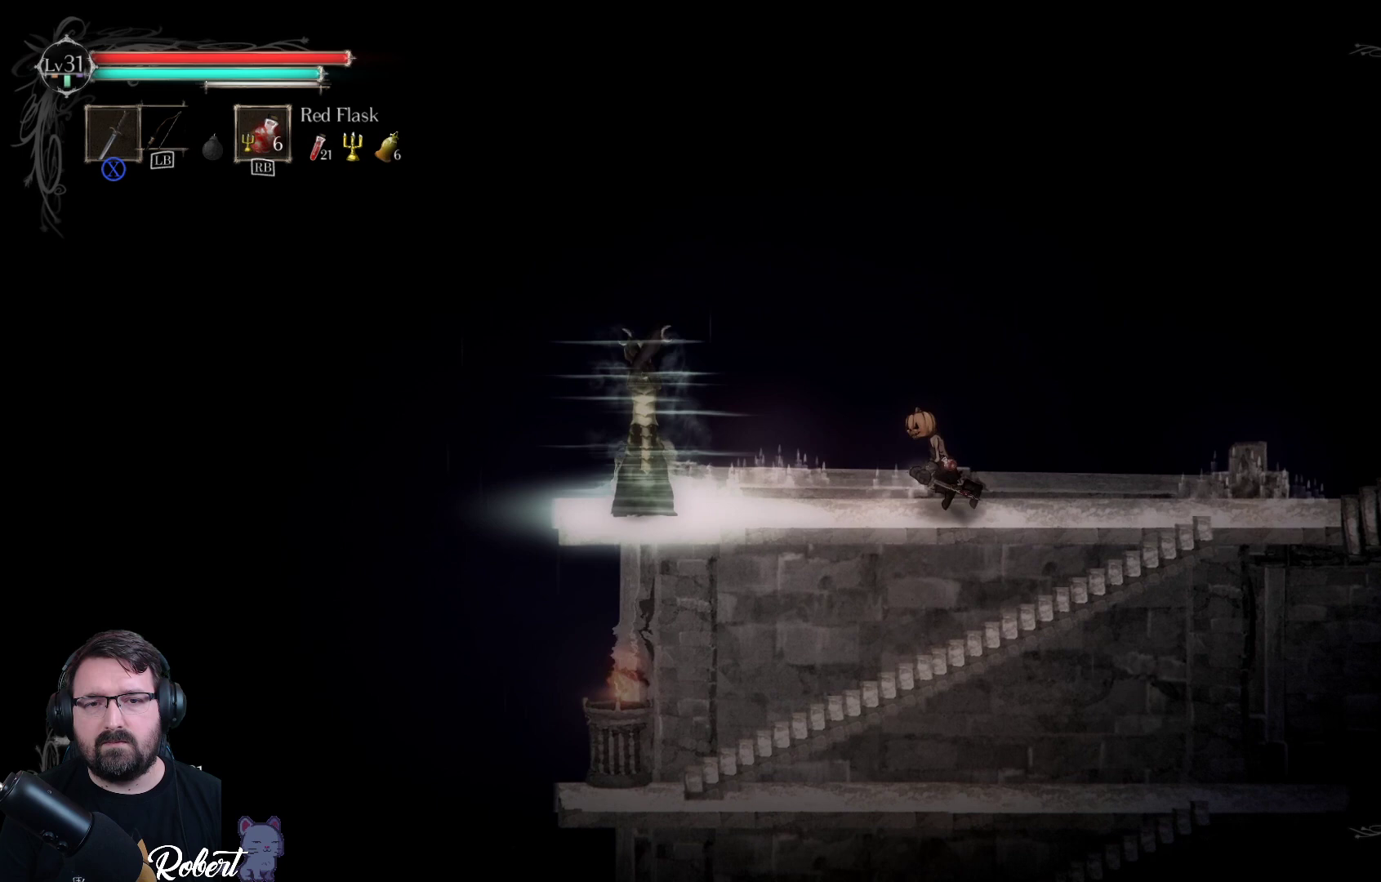
{"buttons": [], "left_stick": "right", "right_stick": "center", "events": [[100, "R2", "down"], [200, "R2", "up"], [333, "left_stick", "up-right"], [367, "X", "down"], [433, "X", "up"], [500, "left_stick", "right"]]}
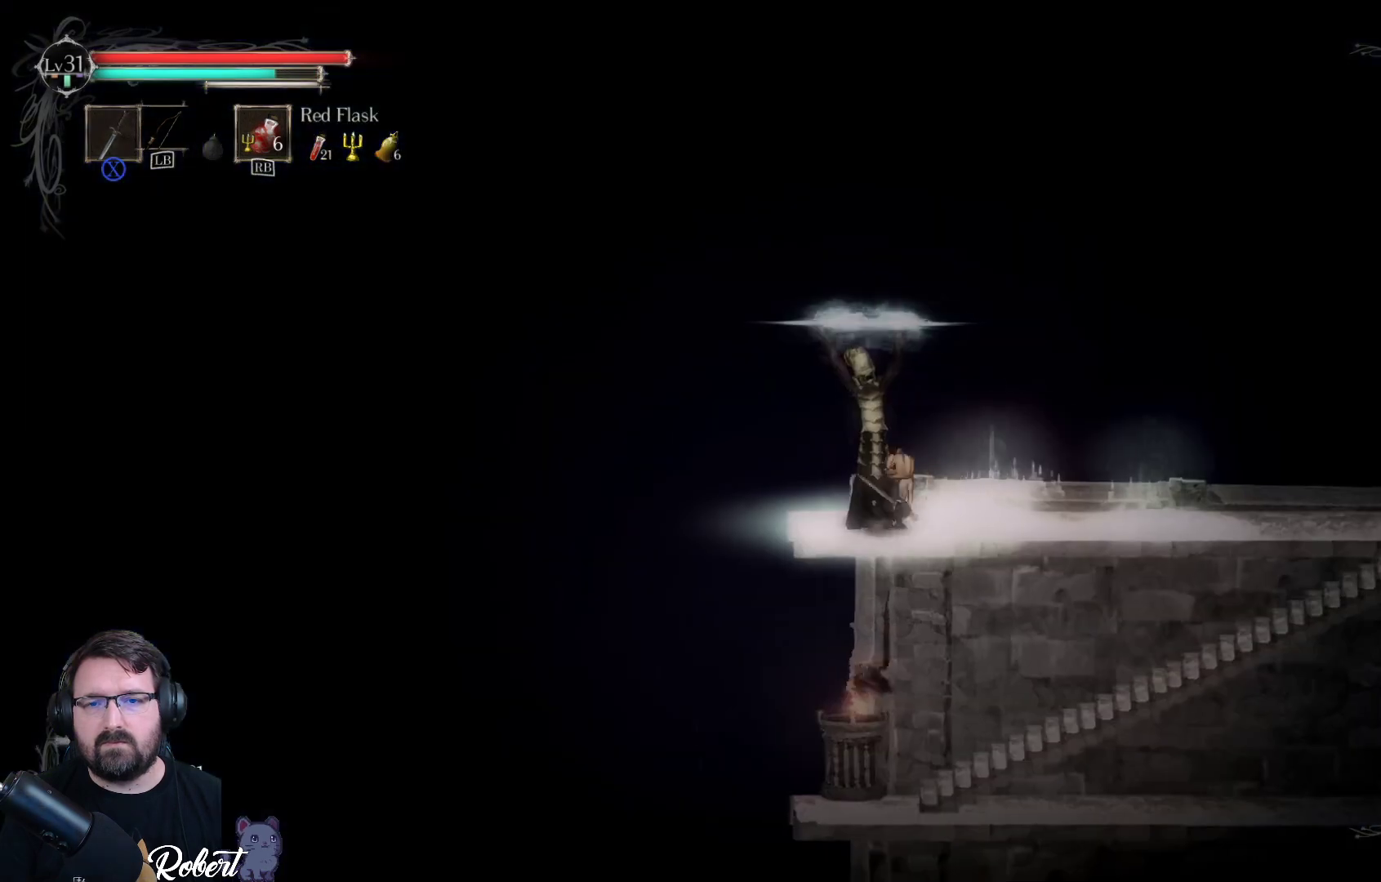
{"buttons": [], "left_stick": "center", "right_stick": "center", "events": [[33, "X", "down"], [100, "X", "up"], [200, "X", "down"], [200, "left_stick", "center"], [233, "X", "up"], [333, "X", "down"], [367, "X", "up"], [467, "X", "down"], [500, "X", "up"]]}
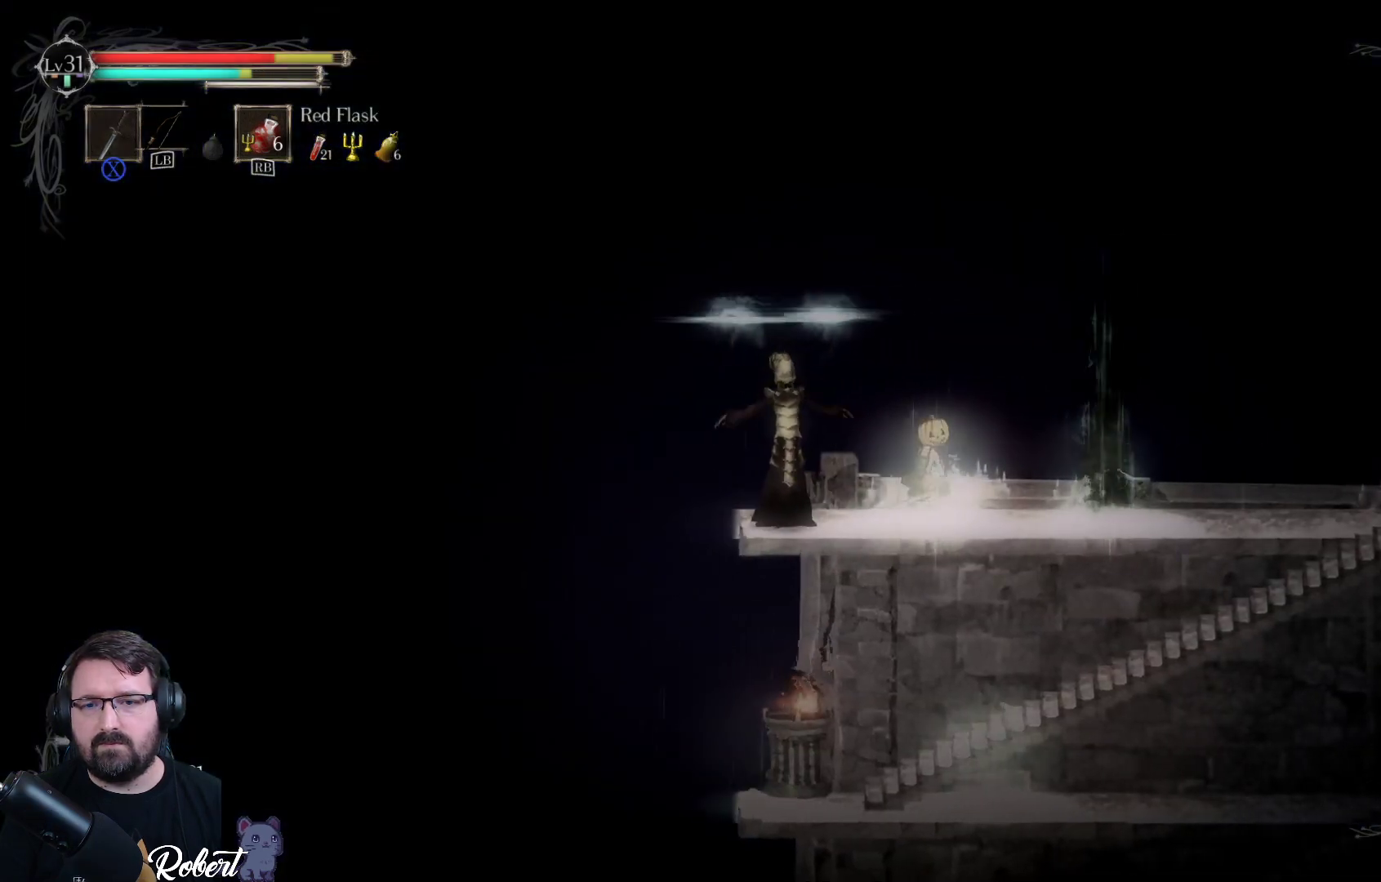
{"buttons": ["X"], "left_stick": "left", "right_stick": "center", "events": [[33, "left_stick", "left"], [100, "X", "down"], [167, "X", "up"], [267, "X", "down"], [367, "X", "up"], [467, "X", "down"]]}
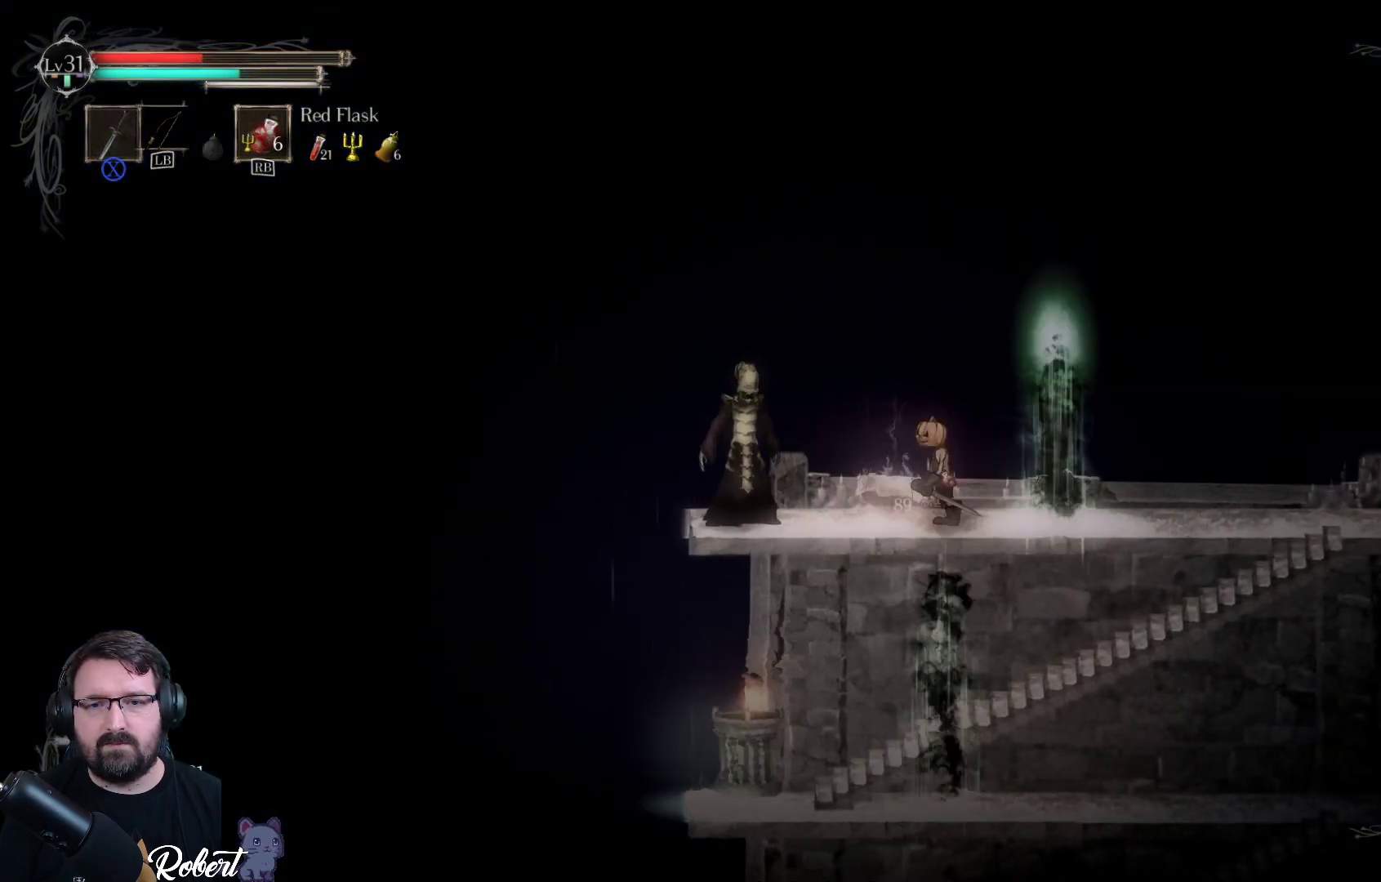
{"buttons": [], "left_stick": "left", "right_stick": "center", "events": [[33, "X", "up"], [167, "X", "down"], [267, "X", "up"], [367, "X", "down"], [467, "X", "up"]]}
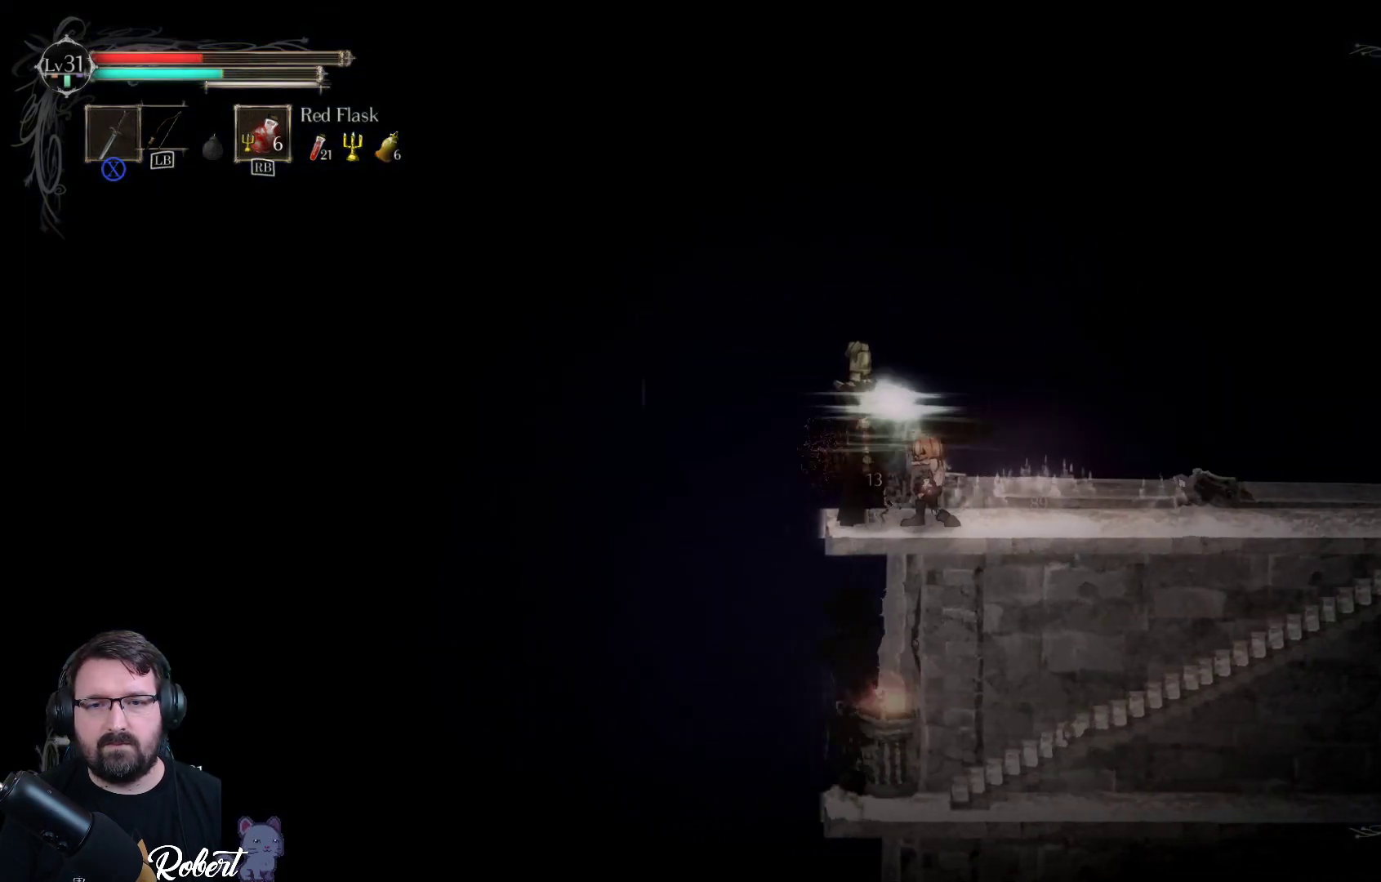
{"buttons": [], "left_stick": "center", "right_stick": "center", "events": [[33, "X", "down"], [33, "left_stick", "center"], [133, "X", "up"], [233, "X", "down"], [300, "X", "up"], [367, "X", "down"], [467, "X", "up"]]}
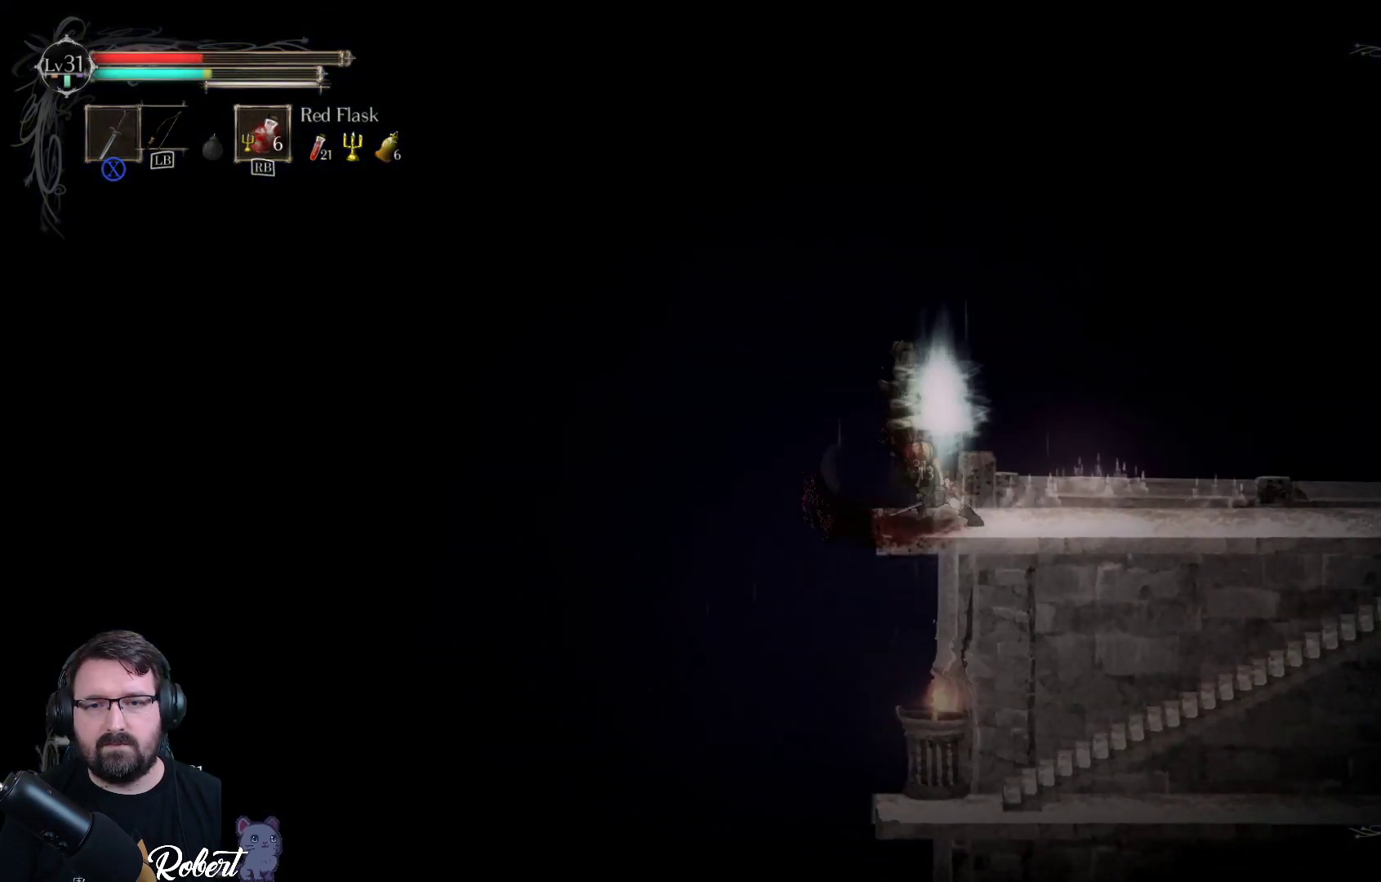
{"buttons": [], "left_stick": "center", "right_stick": "center", "events": [[33, "X", "down"], [133, "X", "up"], [200, "X", "down"], [300, "X", "up"], [400, "X", "down"], [467, "X", "up"]]}
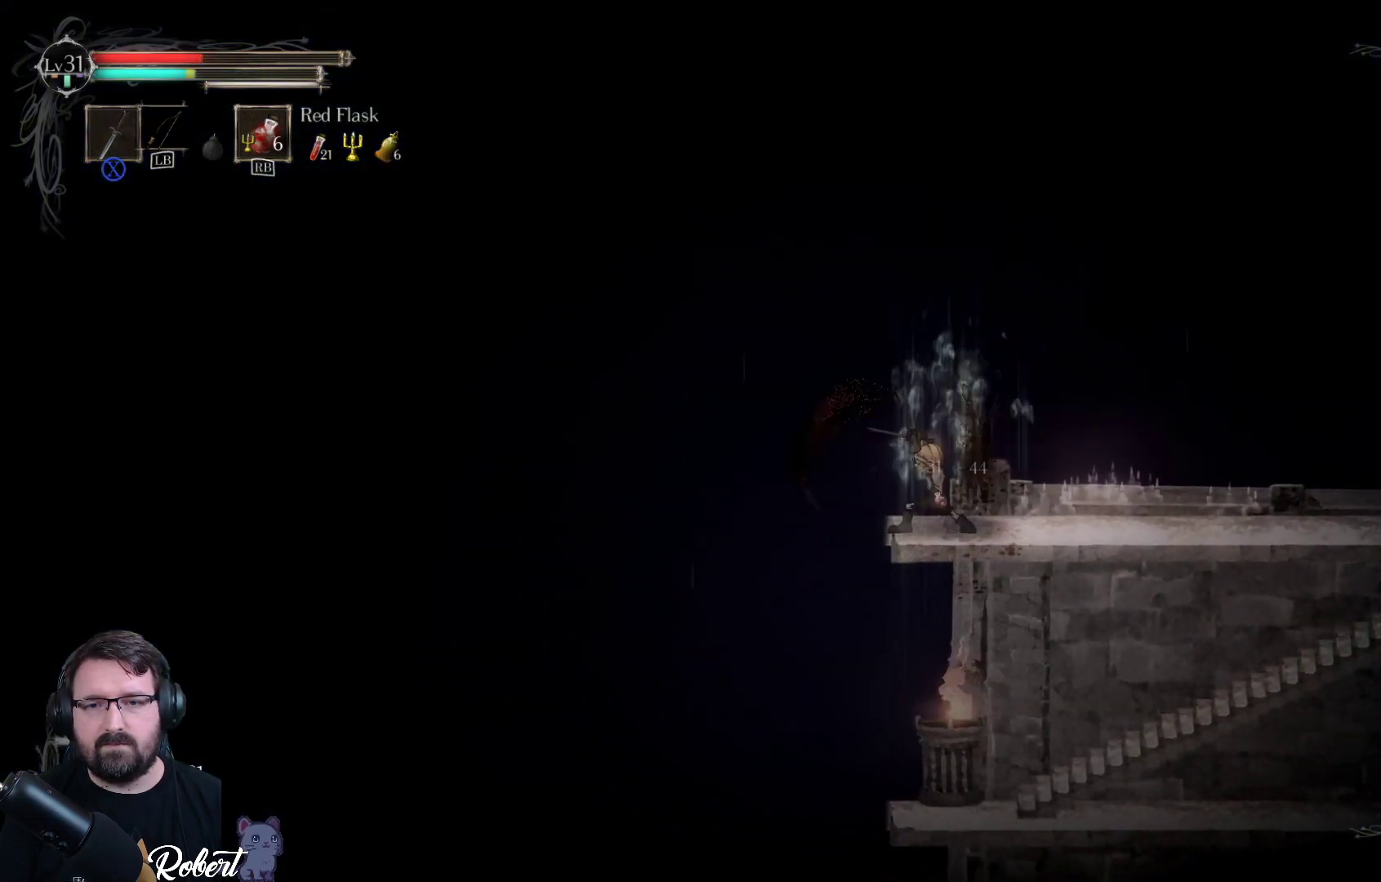
{"buttons": [], "left_stick": "right", "right_stick": "center", "events": [[67, "X", "down"], [167, "X", "up"], [233, "left_stick", "right"]]}
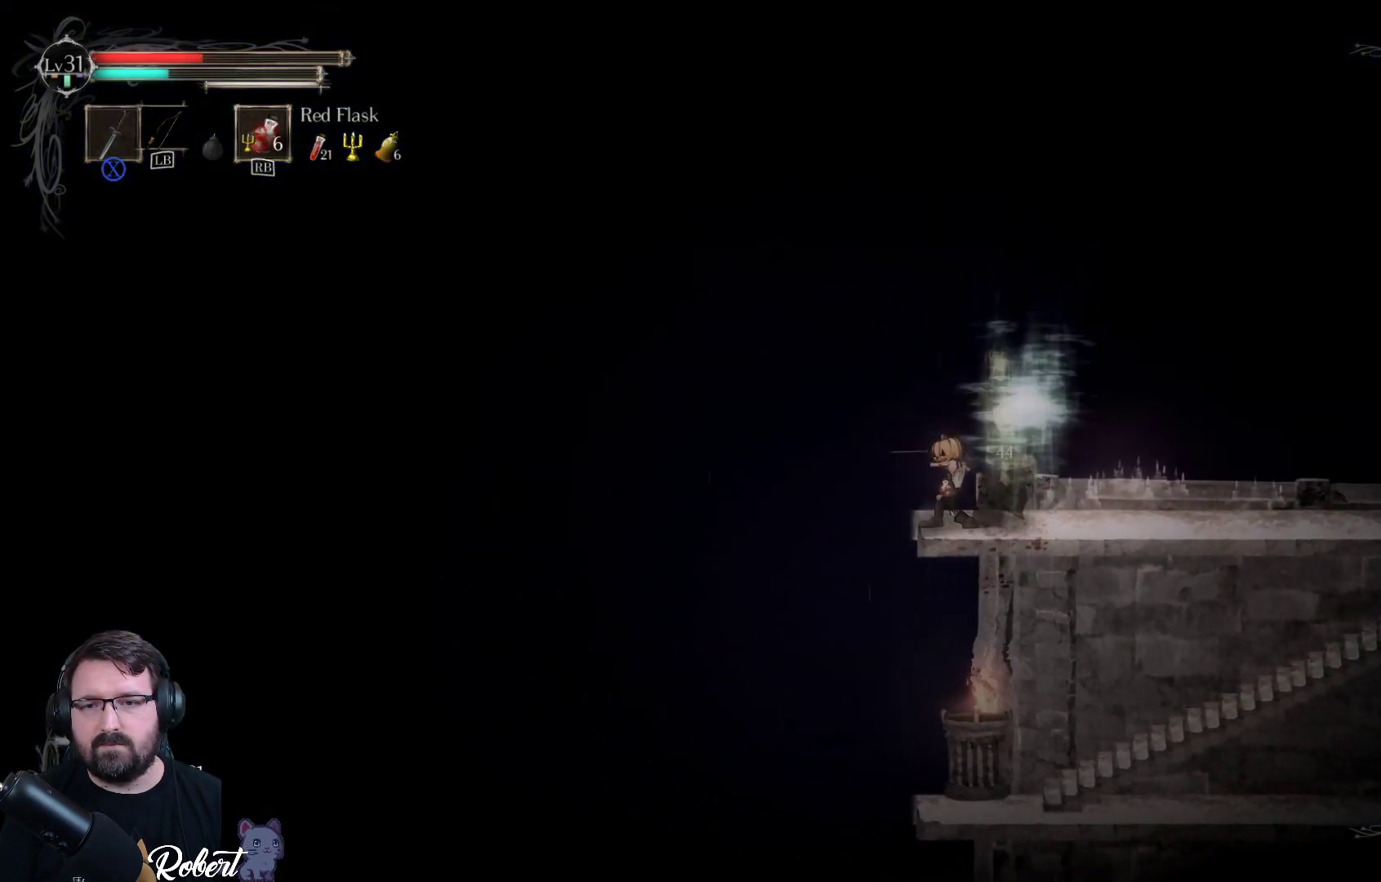
{"buttons": ["X"], "left_stick": "right", "right_stick": "center", "events": [[33, "X", "down"], [133, "X", "up"], [233, "X", "down"], [333, "X", "up"], [467, "X", "down"]]}
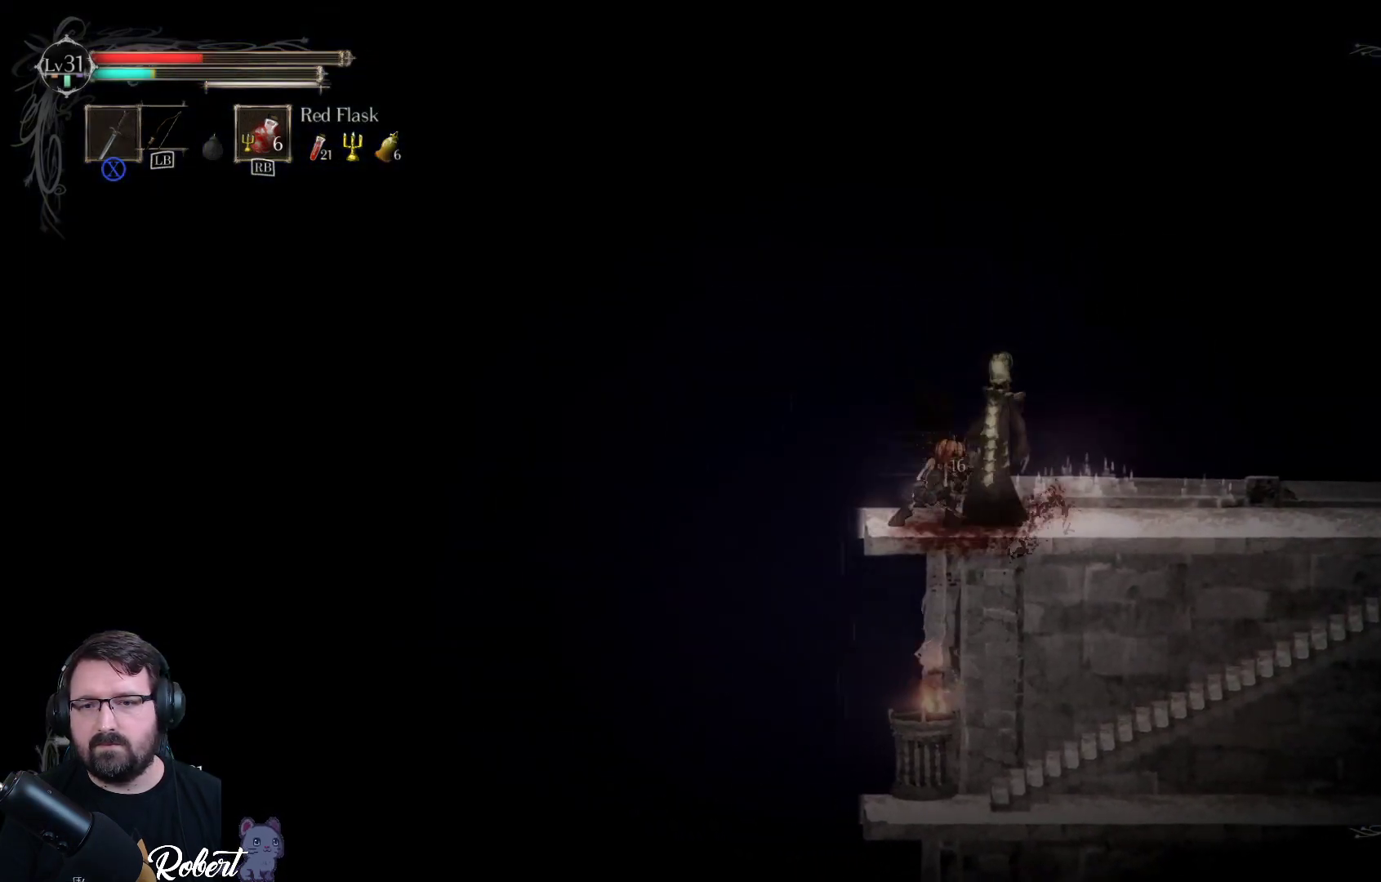
{"buttons": ["X"], "left_stick": "right", "right_stick": "center", "events": [[33, "X", "up"], [133, "X", "down"], [233, "X", "up"], [333, "X", "down"], [400, "X", "up"], [500, "X", "down"]]}
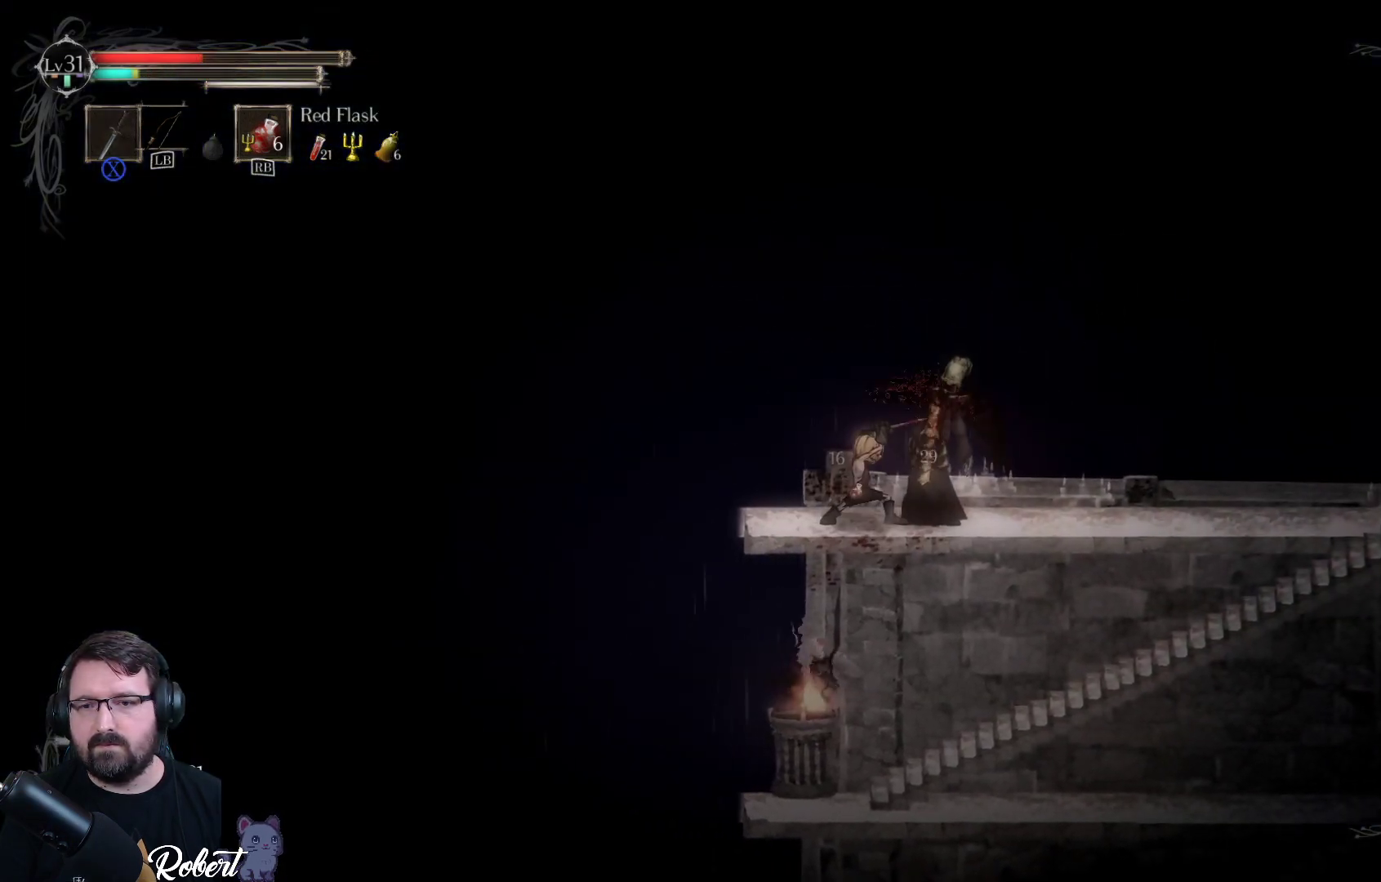
{"buttons": [], "left_stick": "right", "right_stick": "center", "events": [[100, "X", "up"], [200, "X", "down"], [300, "X", "up"], [400, "X", "down"], [500, "X", "up"]]}
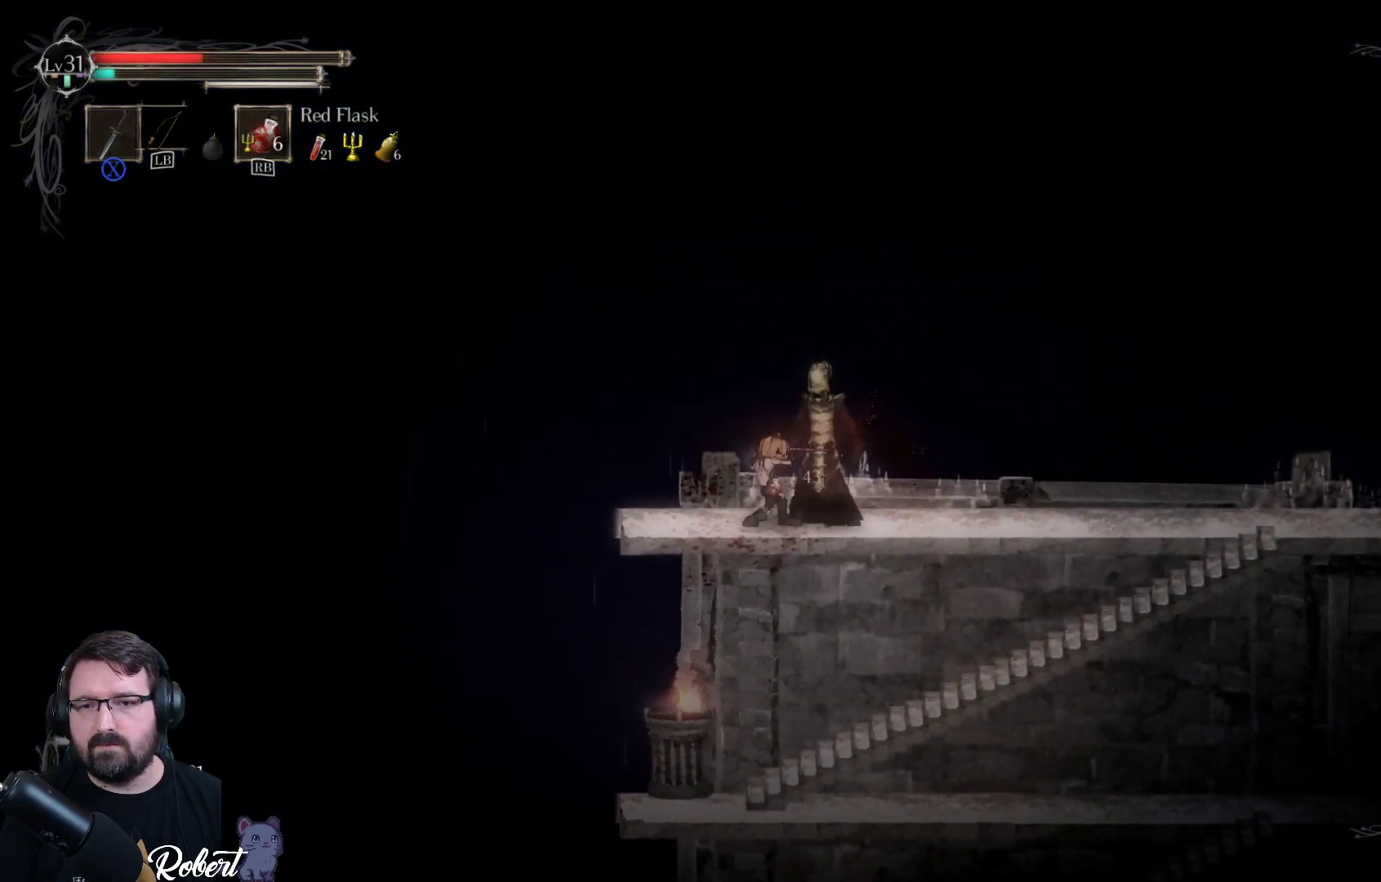
{"buttons": [], "left_stick": "center", "right_stick": "center", "events": [[100, "X", "down"], [100, "left_stick", "center"], [233, "X", "up"], [300, "X", "down"], [433, "X", "up"]]}
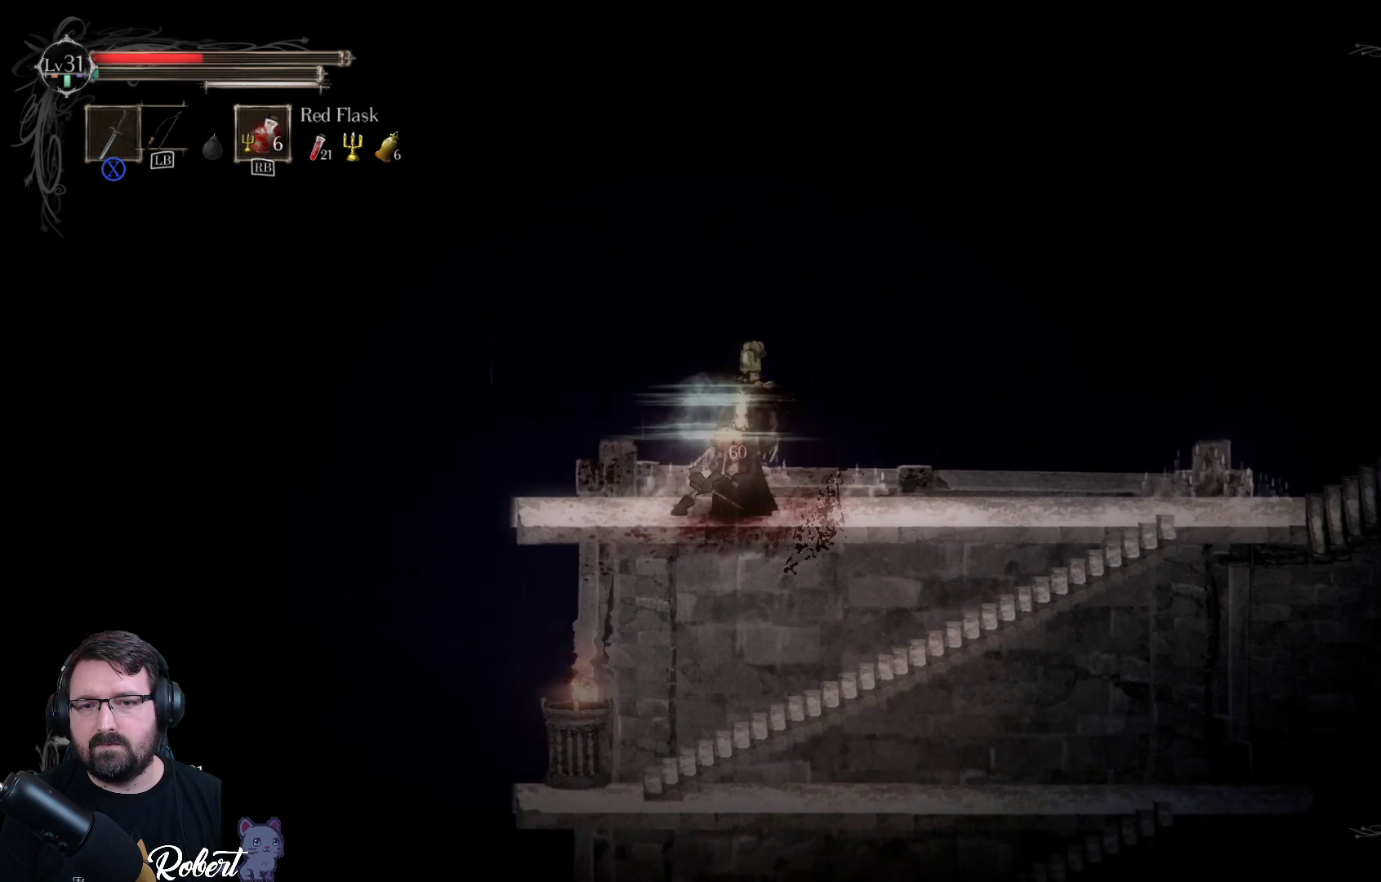
{"buttons": ["X"], "left_stick": "center", "right_stick": "center", "events": [[33, "X", "down"], [133, "X", "up"], [233, "X", "down"], [333, "X", "up"], [433, "X", "down"]]}
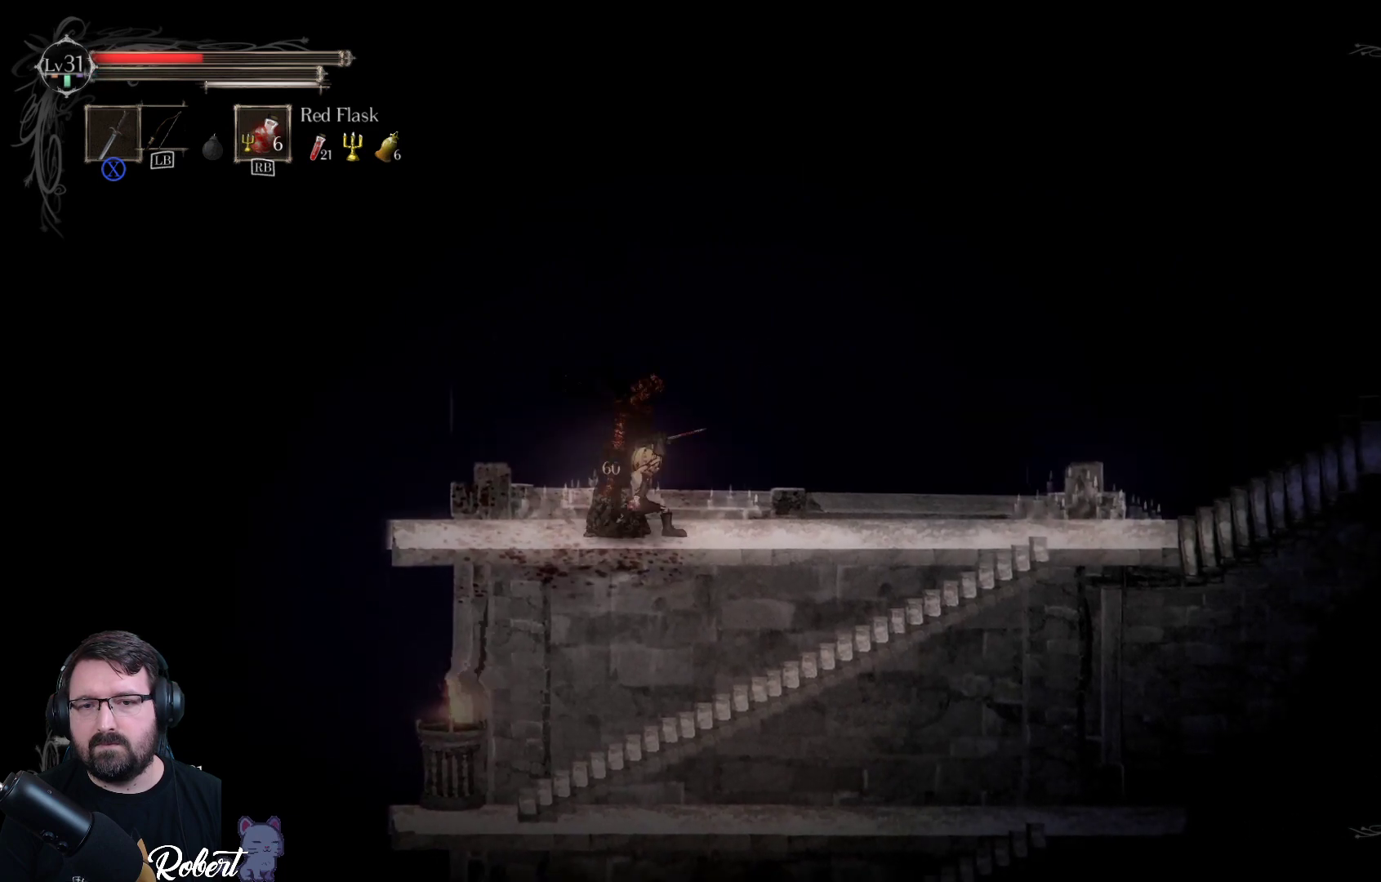
{"buttons": [], "left_stick": "center", "right_stick": "center", "events": [[33, "X", "up"], [133, "X", "down"], [200, "X", "up"]]}
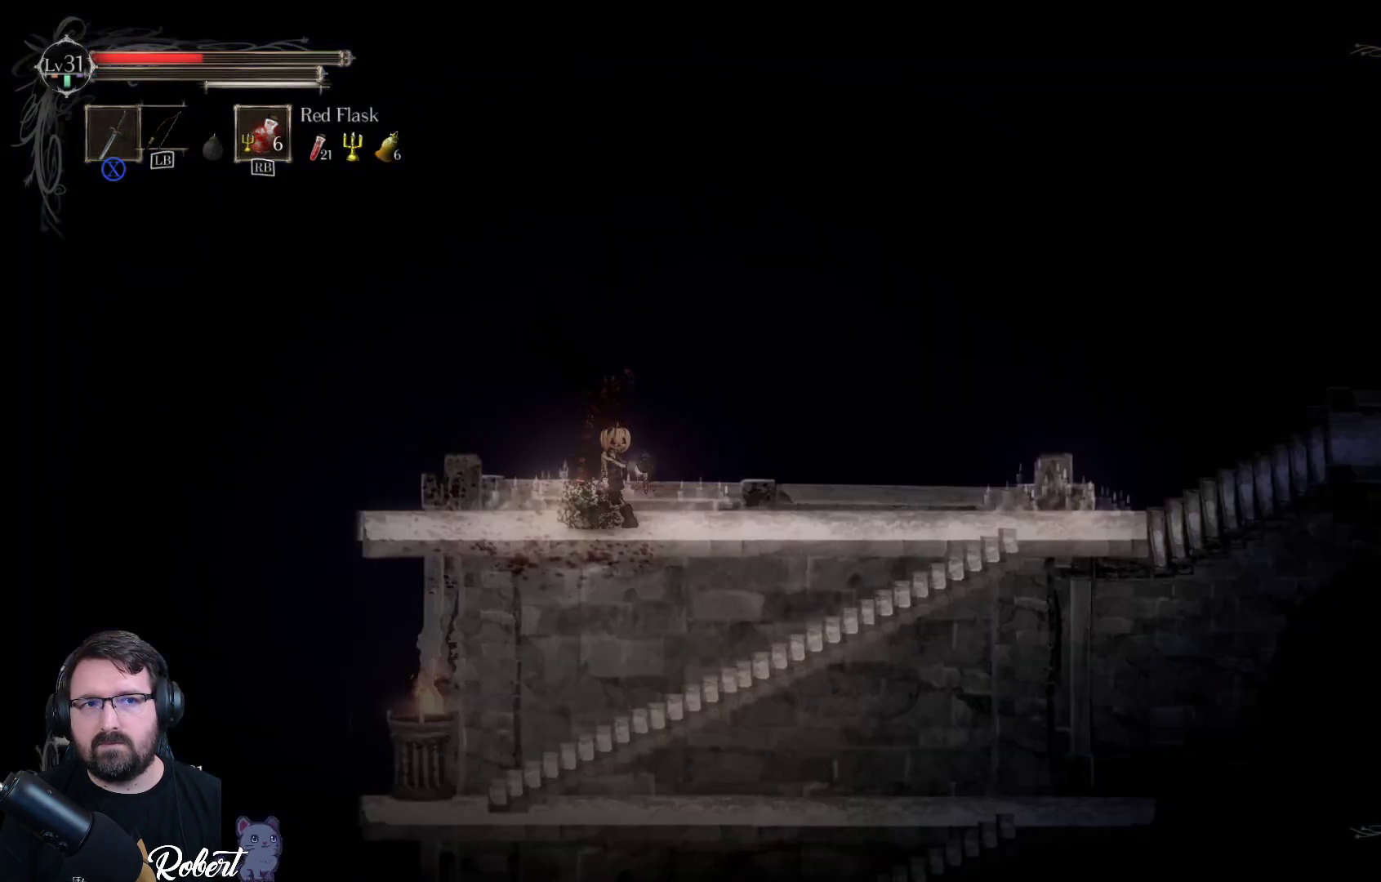
{"buttons": [], "left_stick": "center", "right_stick": "center", "events": [[200, "R1", "down"], [333, "R1", "up"]]}
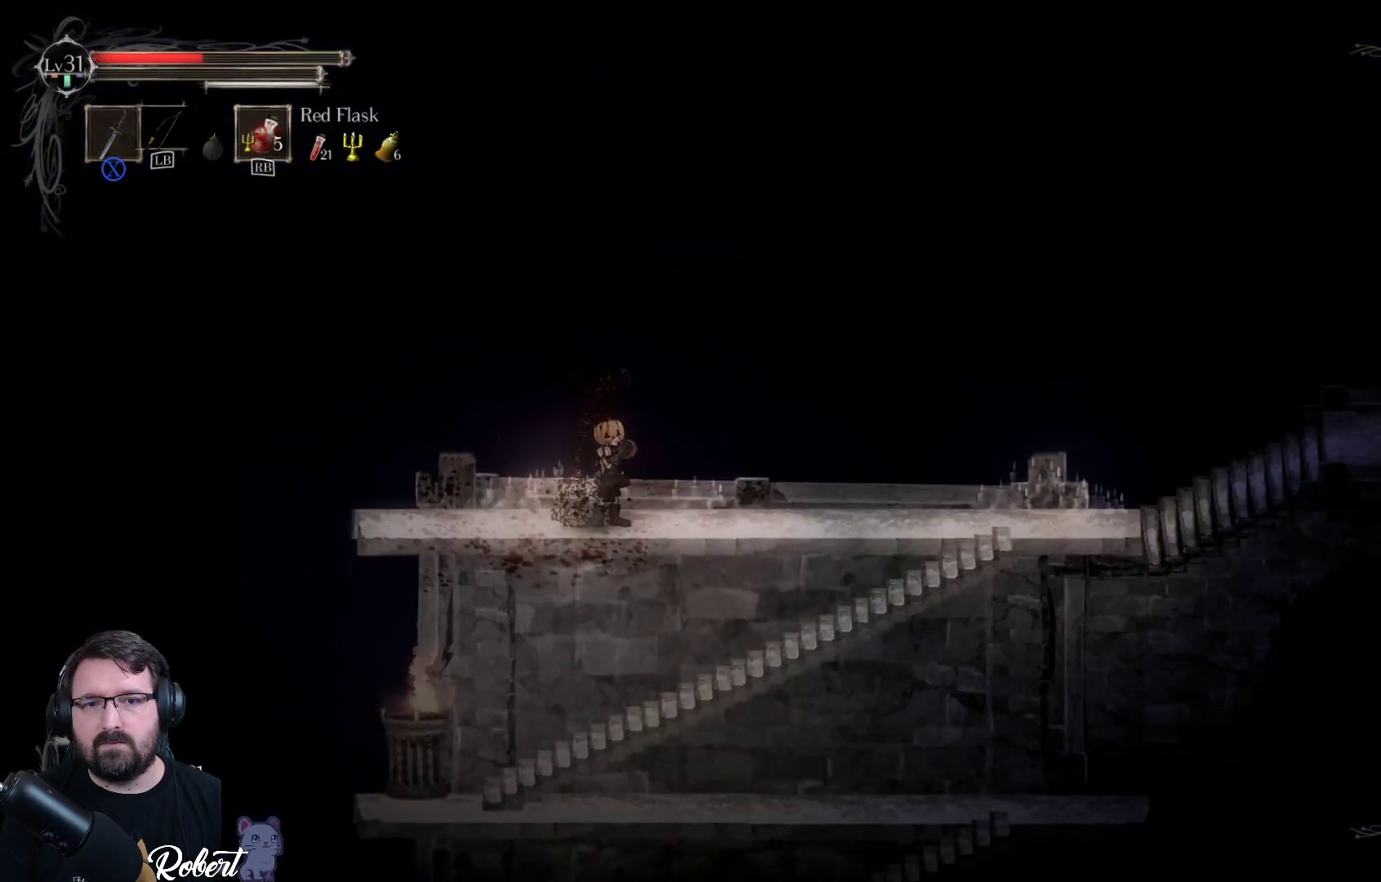
{"buttons": [], "left_stick": "center", "right_stick": "center", "events": []}
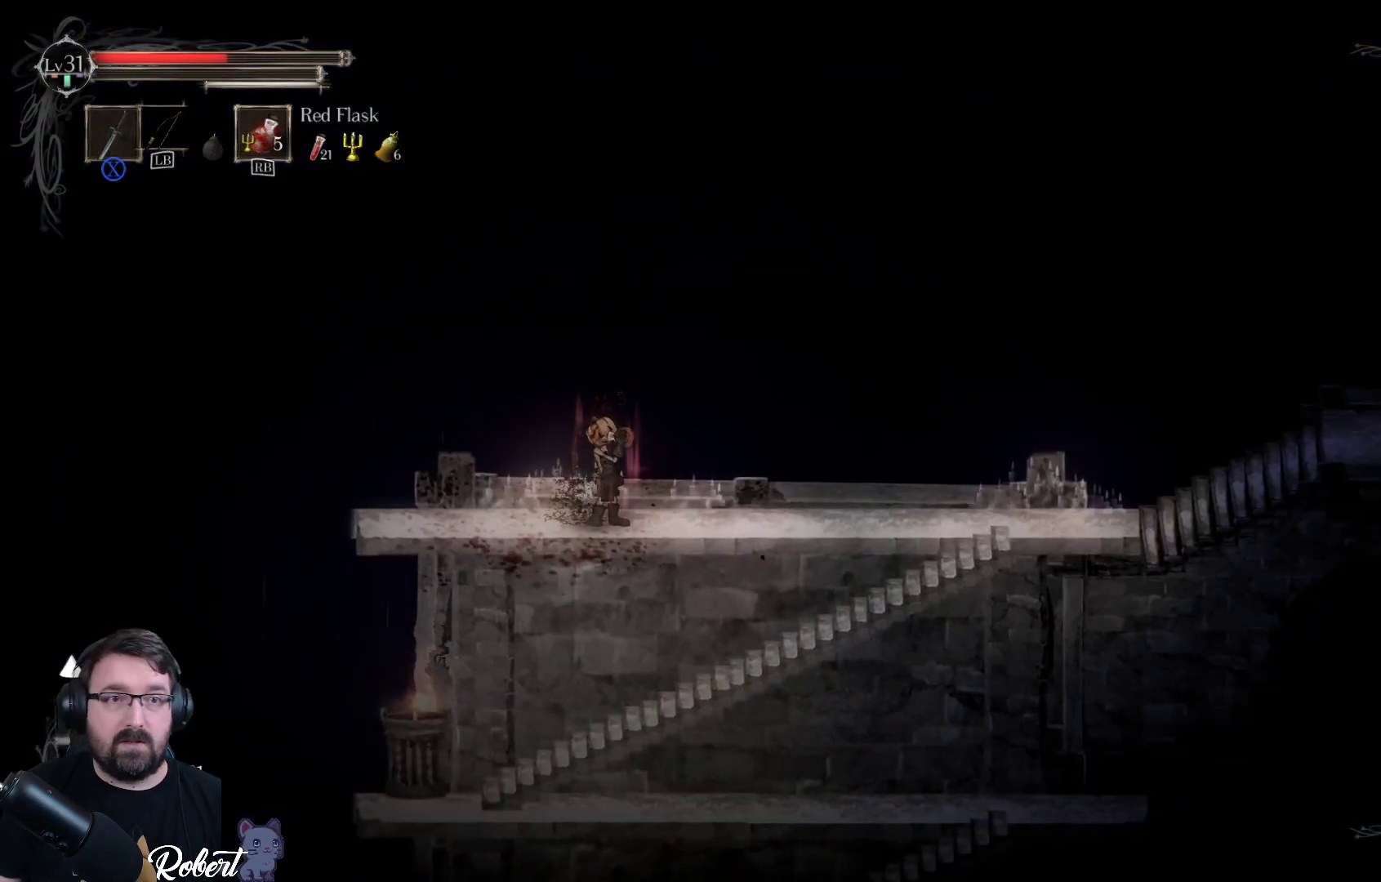
{"buttons": [], "left_stick": "center", "right_stick": "center", "events": []}